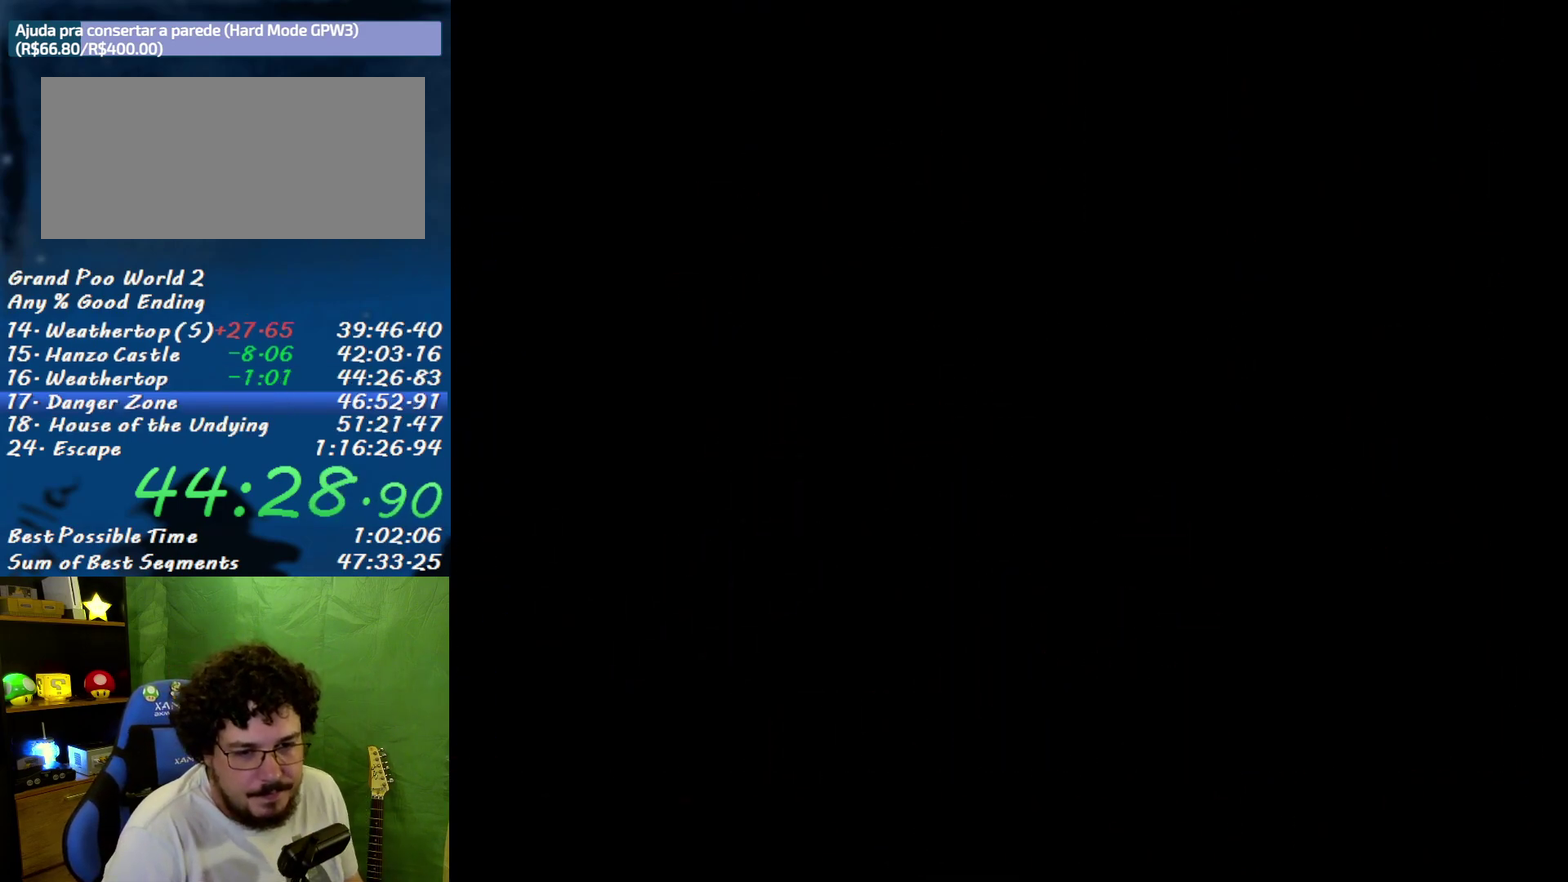
Gameplay with a controller (Nintendo layout); each line is a JSON object with the inputs held at the frame after it. "events" lists button and stick changes between this image and that frame as [ms after this image, input, new state], when the widget could be followed in between. Not read: L3 R3.
{"buttons": ["A"], "events": [[500, "A", "down"]]}
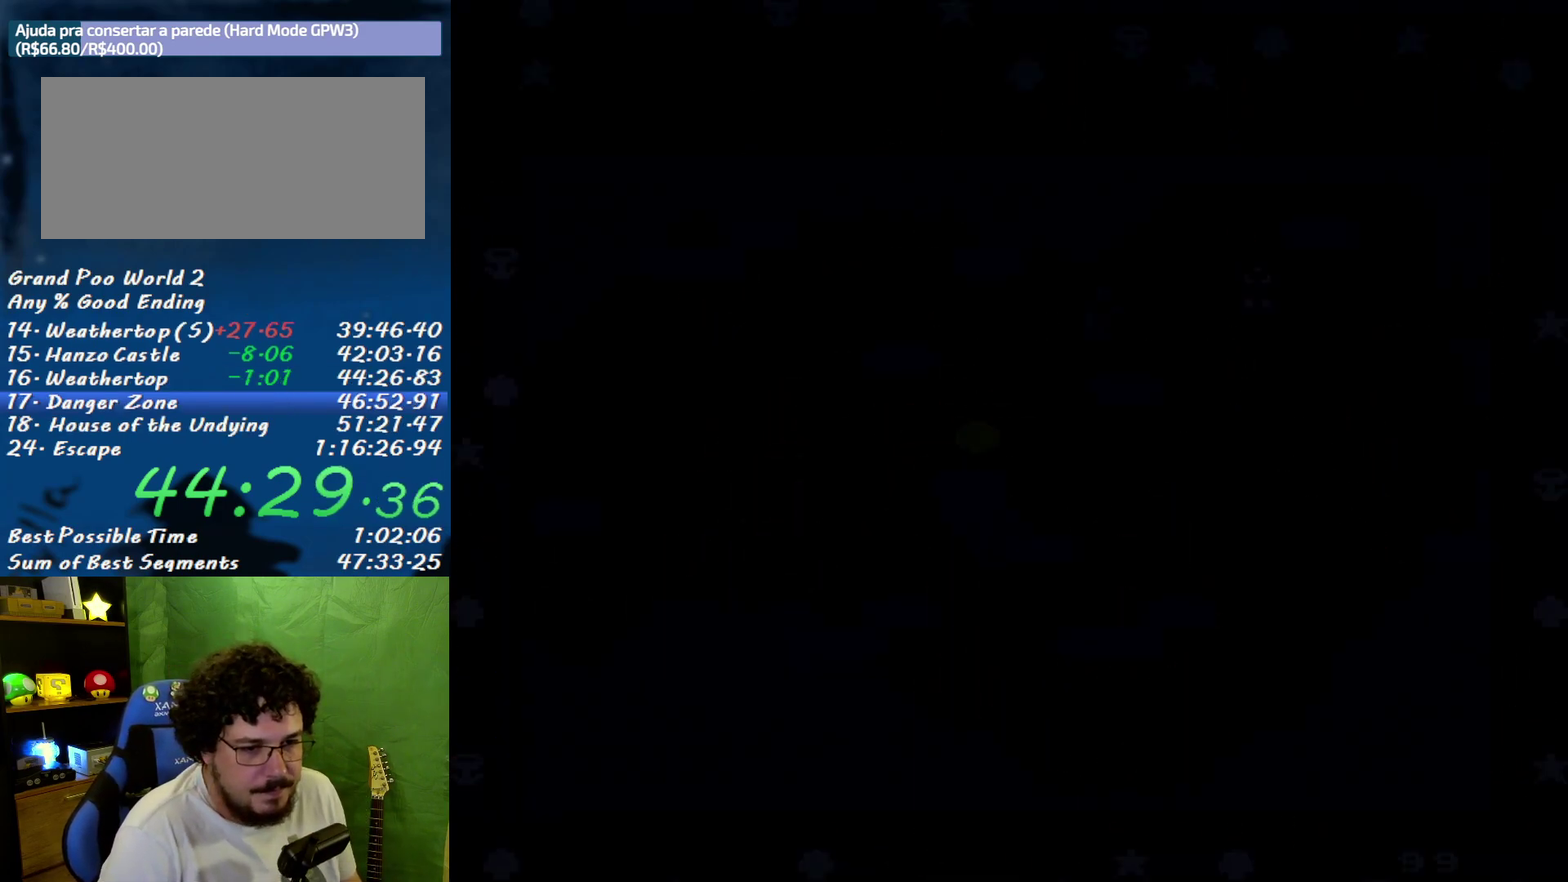
{"buttons": ["A", "B"], "events": [[67, "B", "down"], [100, "A", "up"], [167, "A", "down"], [167, "B", "up"], [250, "A", "up"], [250, "B", "down"], [350, "A", "down"], [350, "B", "up"], [450, "A", "up"], [450, "B", "down"], [500, "A", "down"]]}
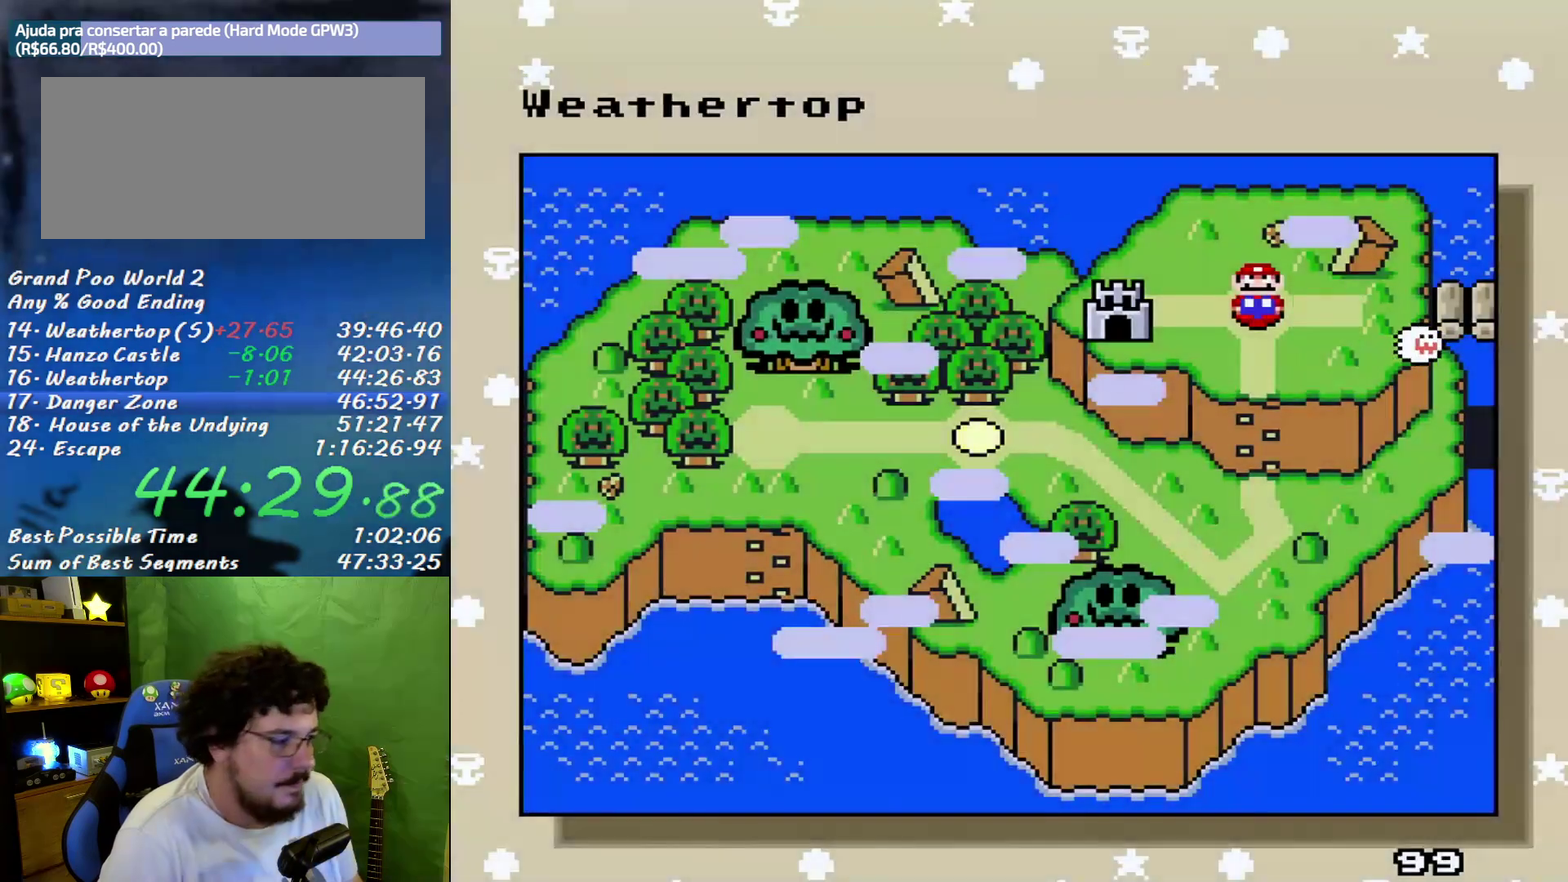
{"buttons": ["A", "B"], "events": [[33, "B", "up"], [100, "A", "up"], [133, "B", "down"], [167, "A", "down"], [217, "B", "up"], [250, "A", "up"], [317, "B", "down"], [350, "A", "down"], [383, "B", "up"], [450, "A", "up"], [467, "B", "down"], [500, "A", "down"]]}
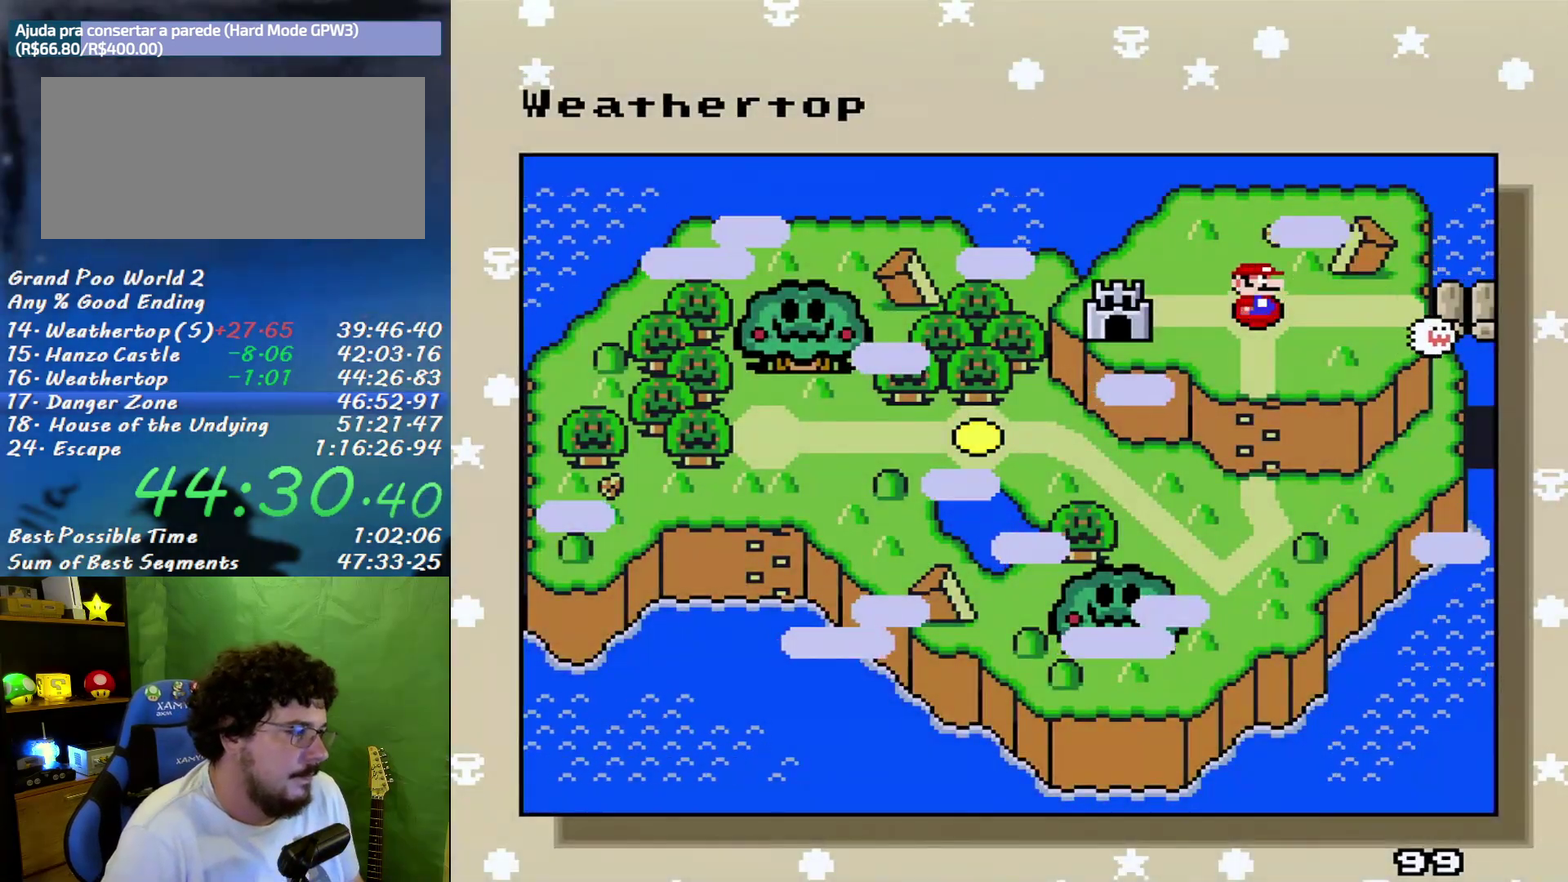
{"buttons": [], "events": [[33, "B", "up"], [133, "A", "up"], [183, "A", "down"], [183, "B", "down"], [250, "B", "up"], [283, "A", "up"], [350, "B", "down"], [383, "A", "down"], [417, "B", "up"], [433, "A", "up"]]}
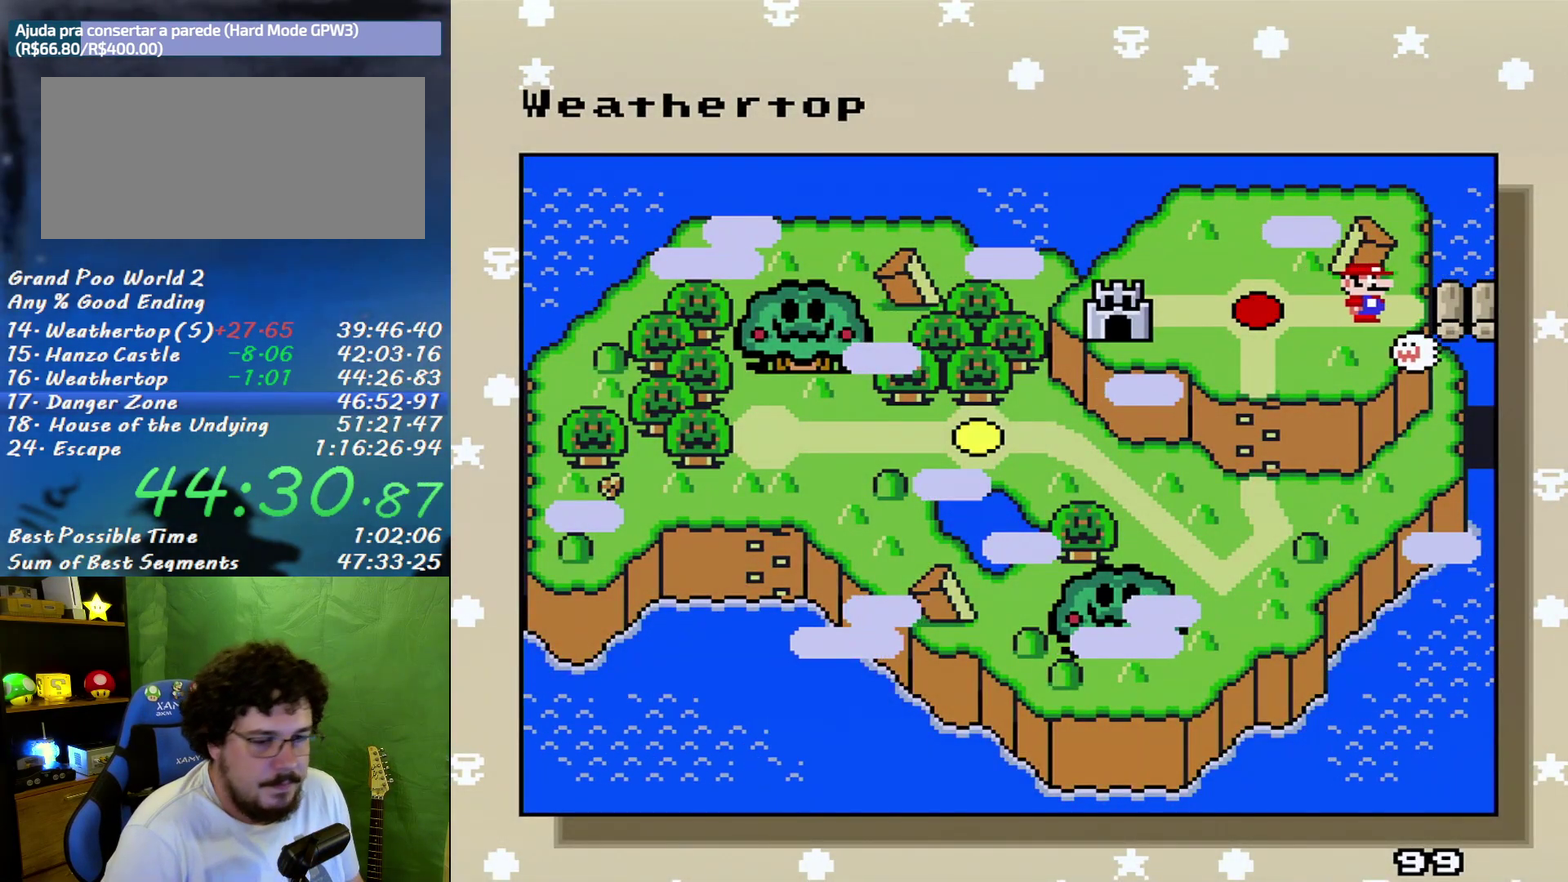
{"buttons": [], "events": [[33, "A", "down"], [33, "B", "down"], [100, "B", "up"], [133, "A", "up"], [200, "A", "down"], [200, "B", "down"], [317, "A", "up"], [317, "B", "up"], [383, "A", "down"], [400, "B", "down"], [500, "A", "up"], [500, "B", "up"]]}
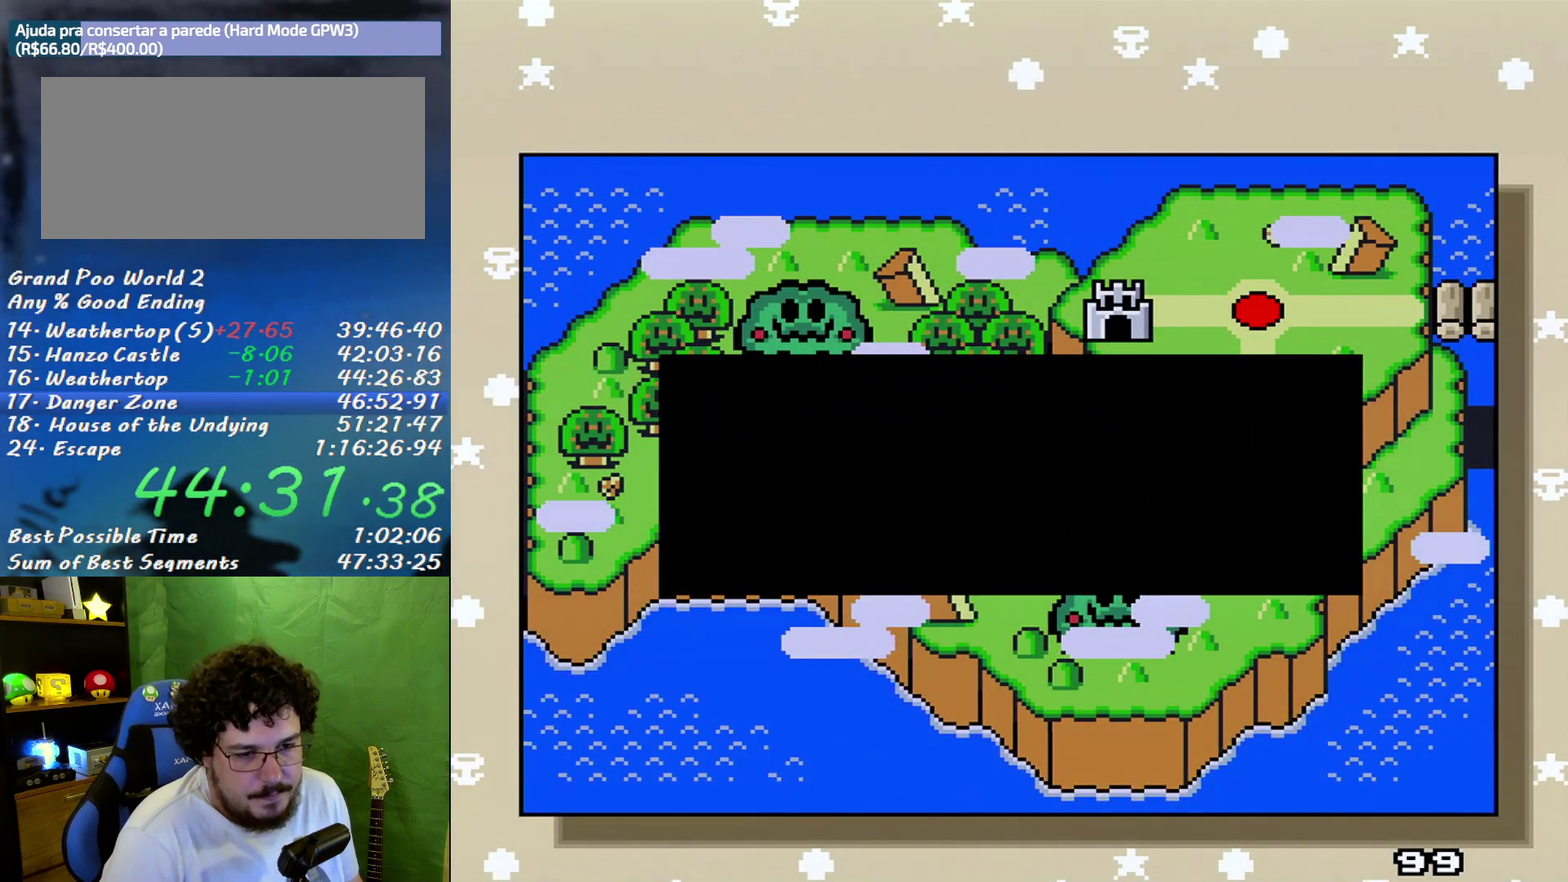
{"buttons": ["B"], "events": [[67, "A", "down"], [100, "B", "down"], [150, "A", "up"], [150, "B", "up"], [217, "A", "down"], [250, "B", "down"], [317, "A", "up"], [350, "B", "up"], [383, "A", "down"], [467, "B", "down"], [500, "A", "up"]]}
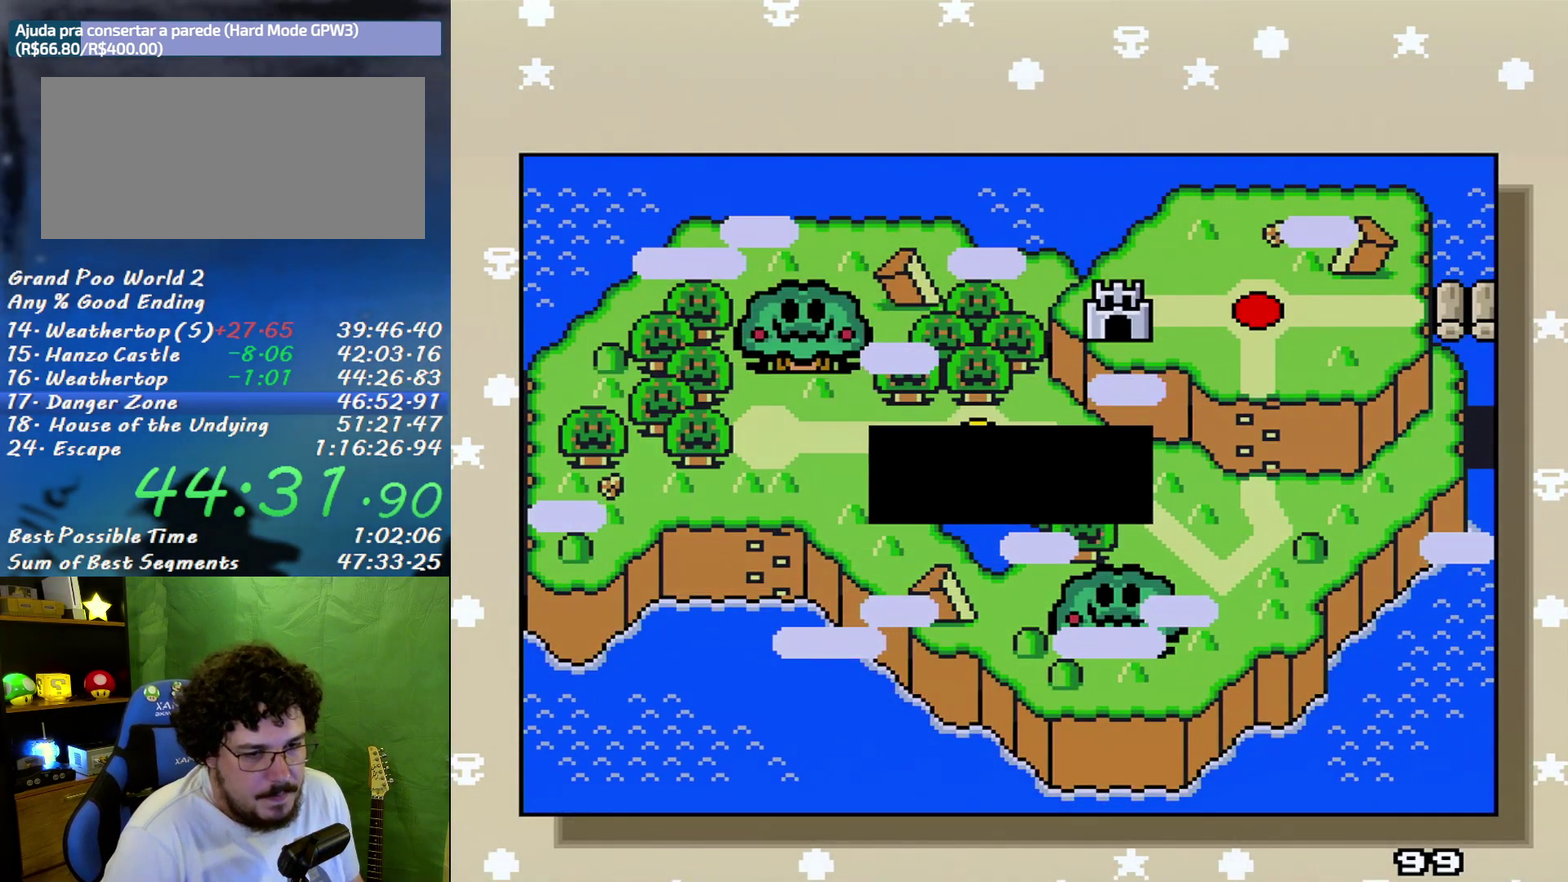
{"buttons": ["B"], "events": [[33, "B", "up"], [67, "A", "down"], [133, "B", "down"], [167, "A", "up"], [217, "A", "down"], [217, "B", "up"], [317, "A", "up"], [317, "B", "down"], [383, "A", "down"], [383, "B", "up"], [467, "A", "up"], [467, "B", "down"]]}
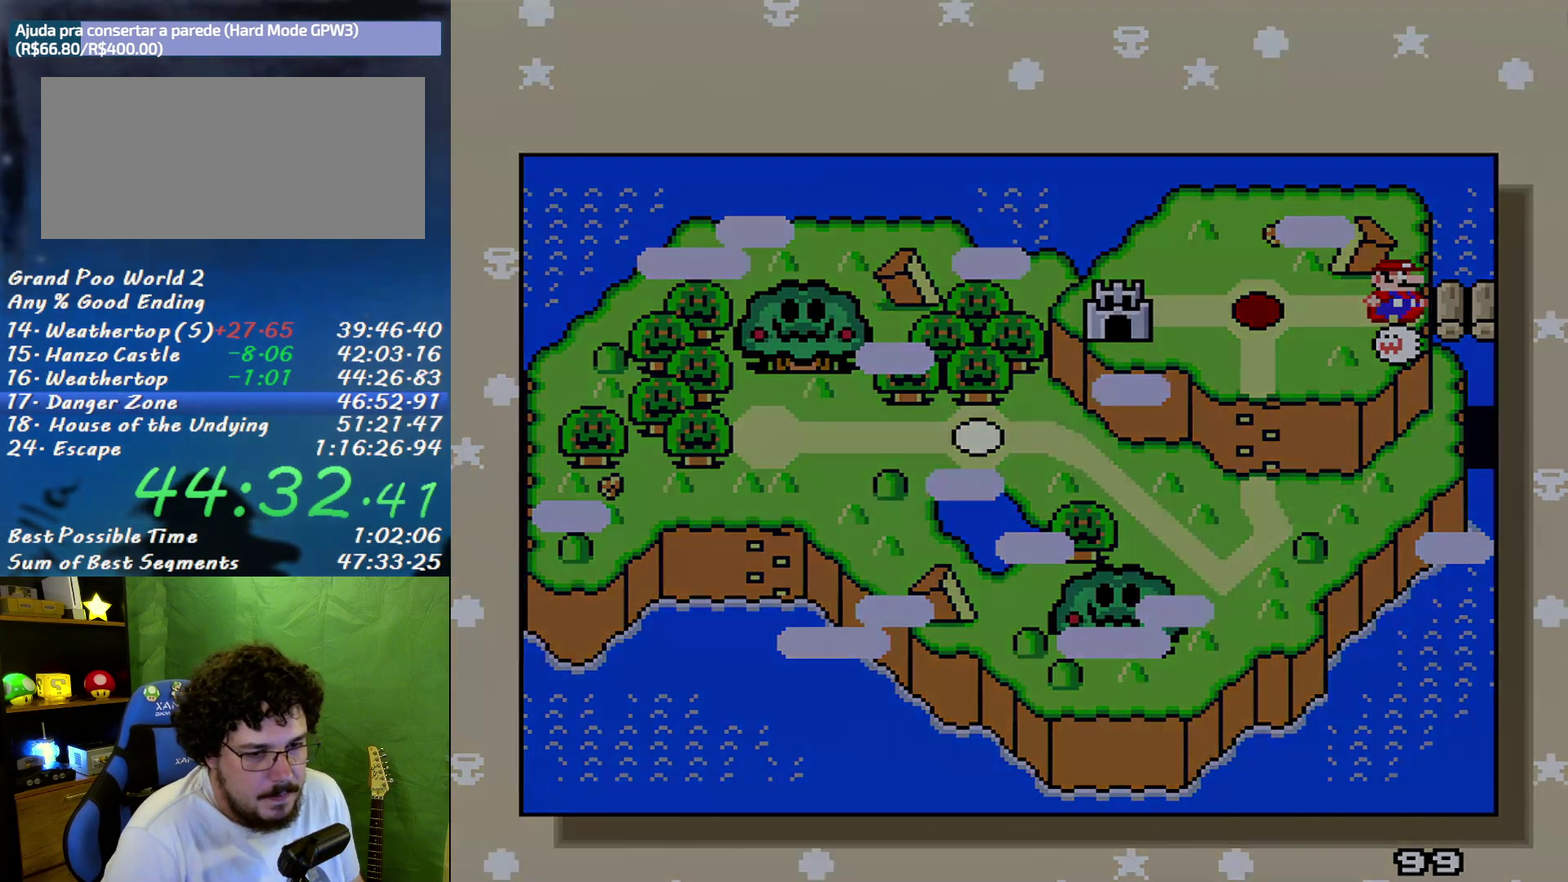
{"buttons": [], "events": [[33, "A", "down"], [33, "B", "up"], [167, "A", "up"]]}
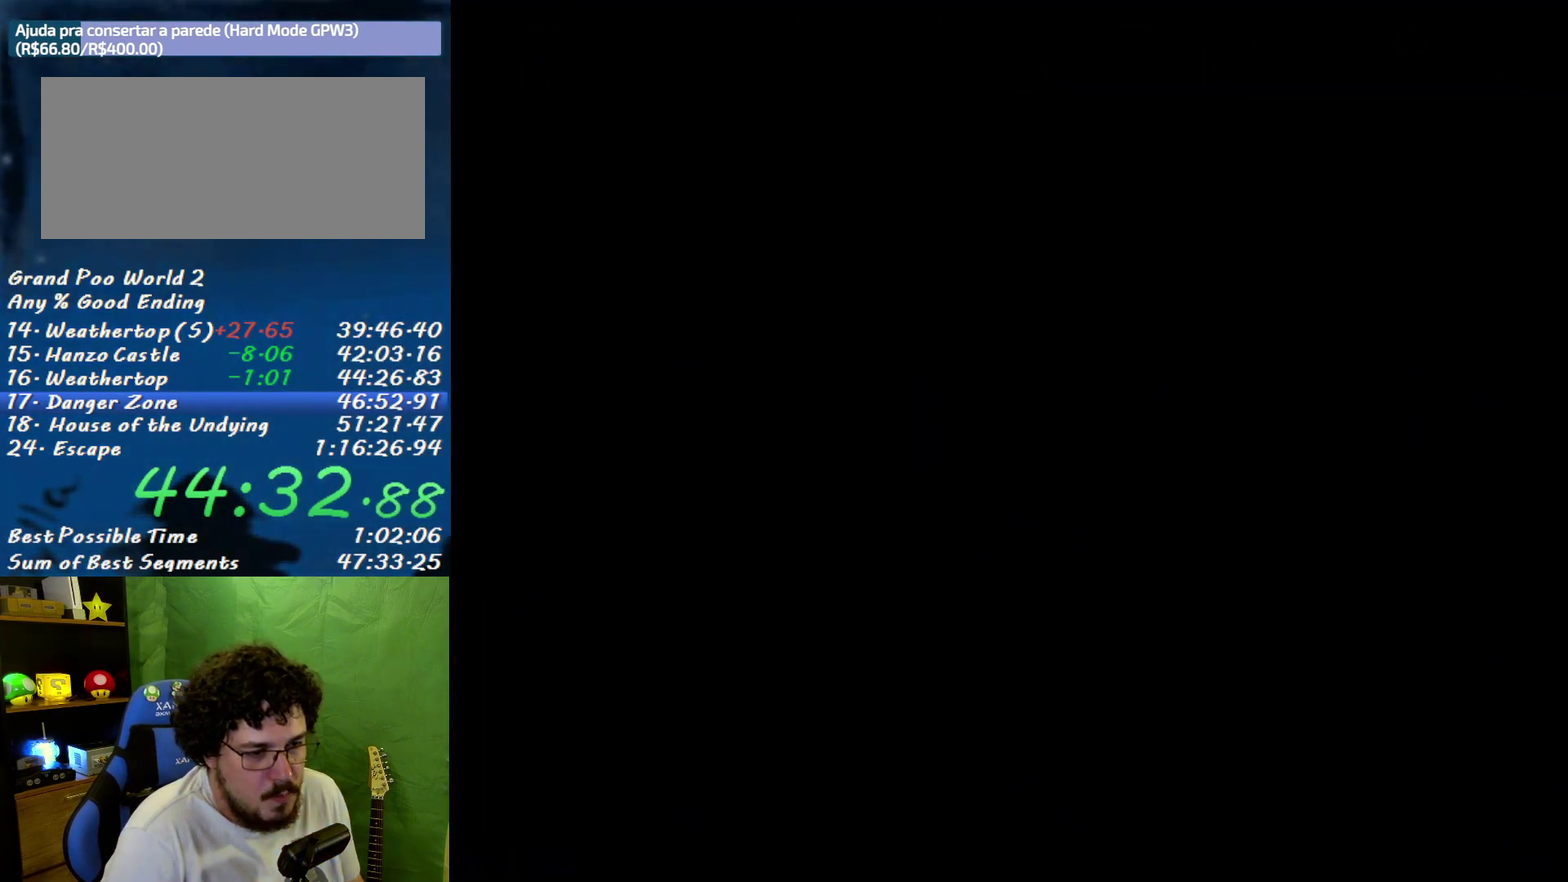
{"buttons": [], "events": []}
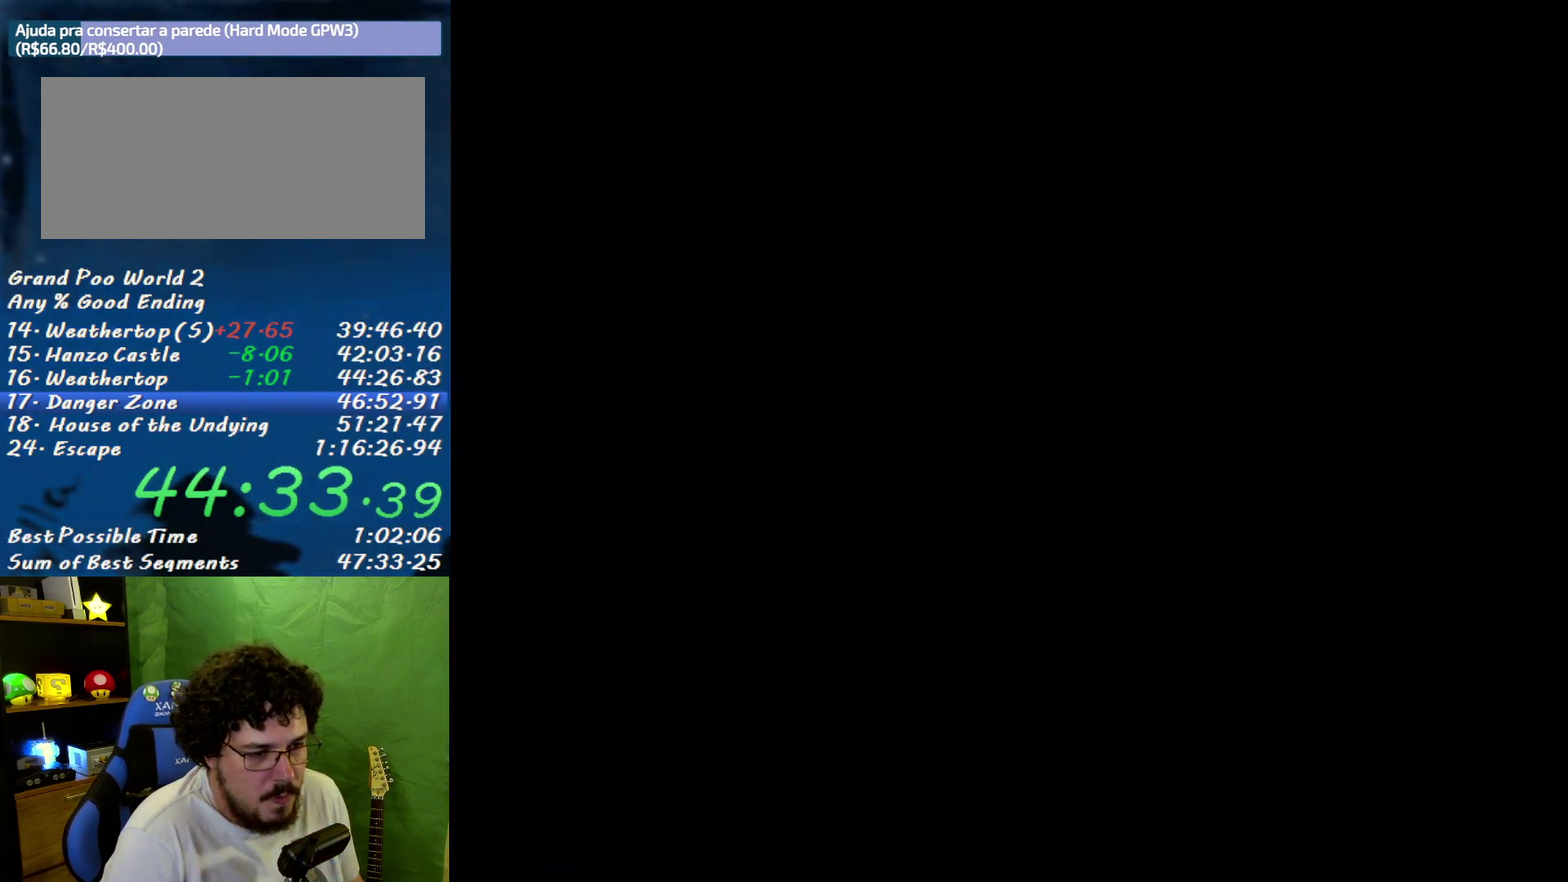
{"buttons": [], "events": []}
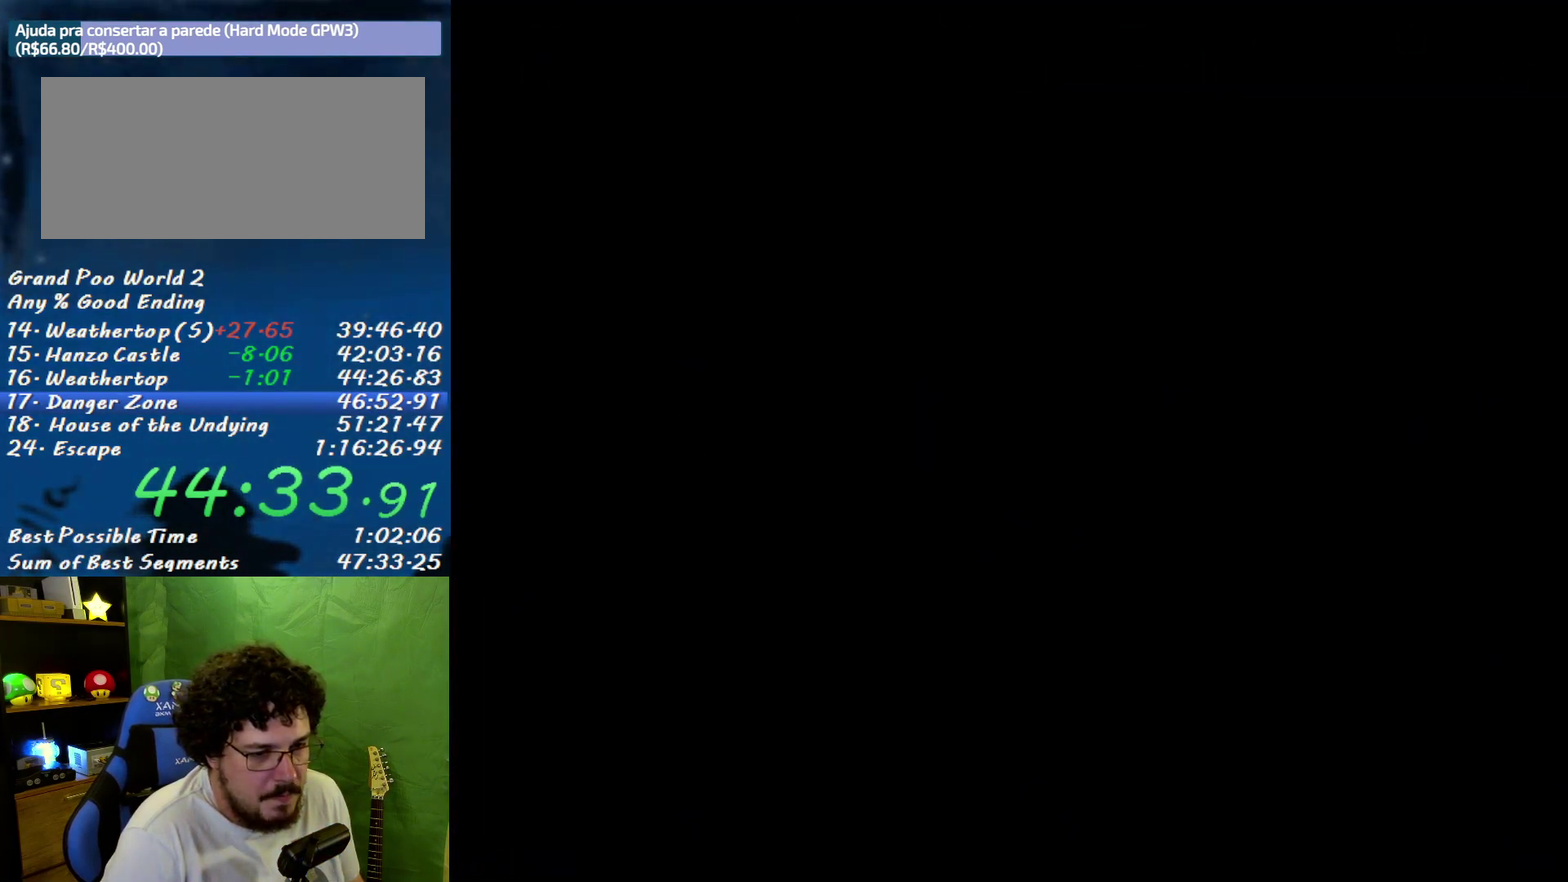
{"buttons": [], "events": []}
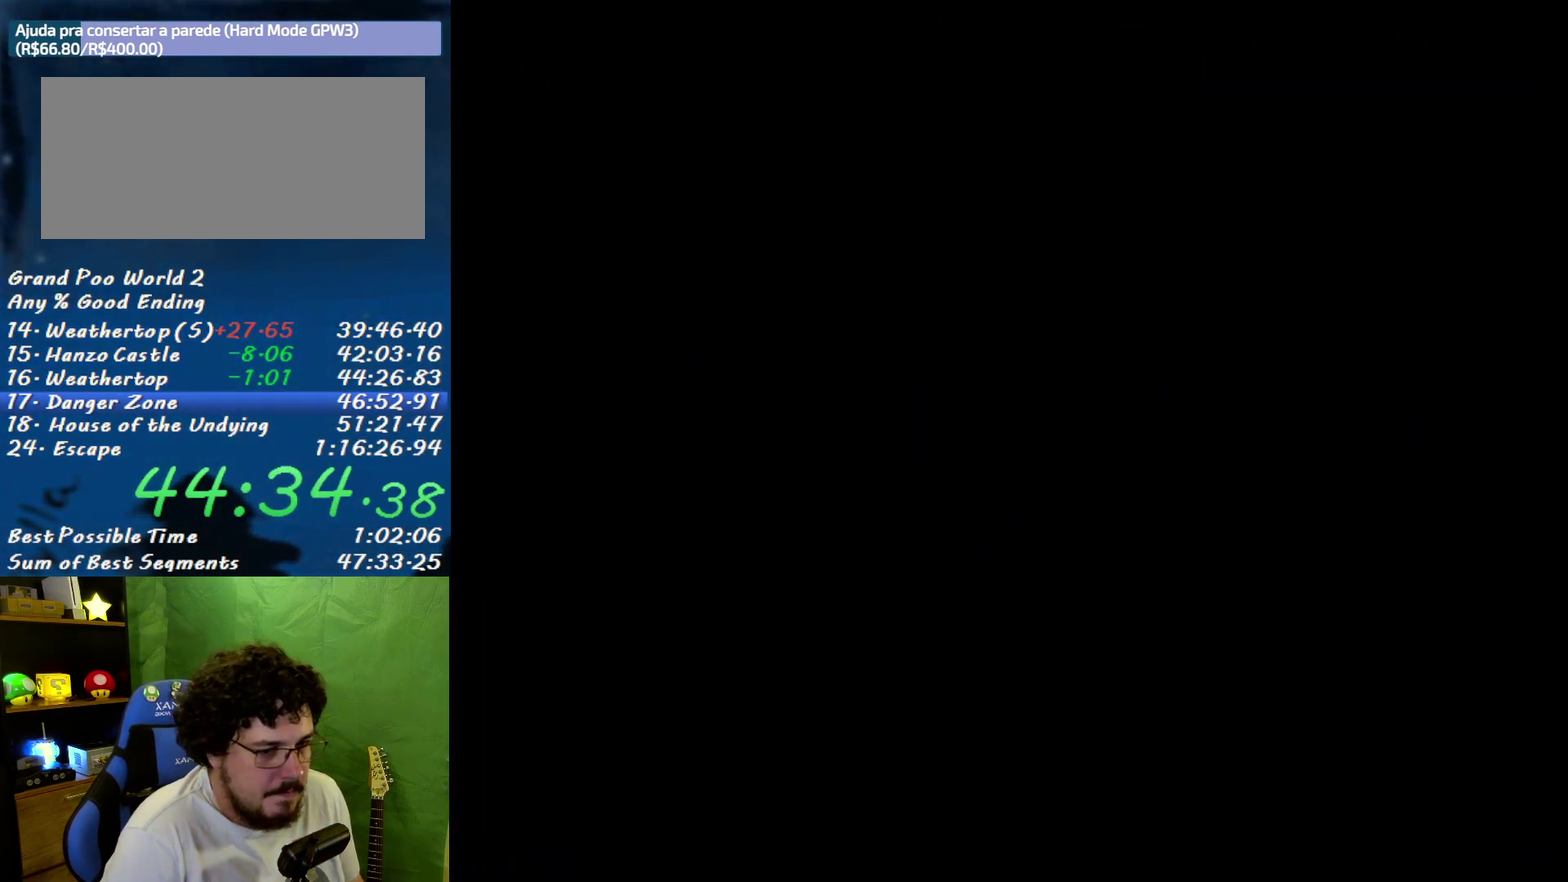
{"buttons": ["DPAD_RIGHT"], "events": [[467, "DPAD_RIGHT", "down"]]}
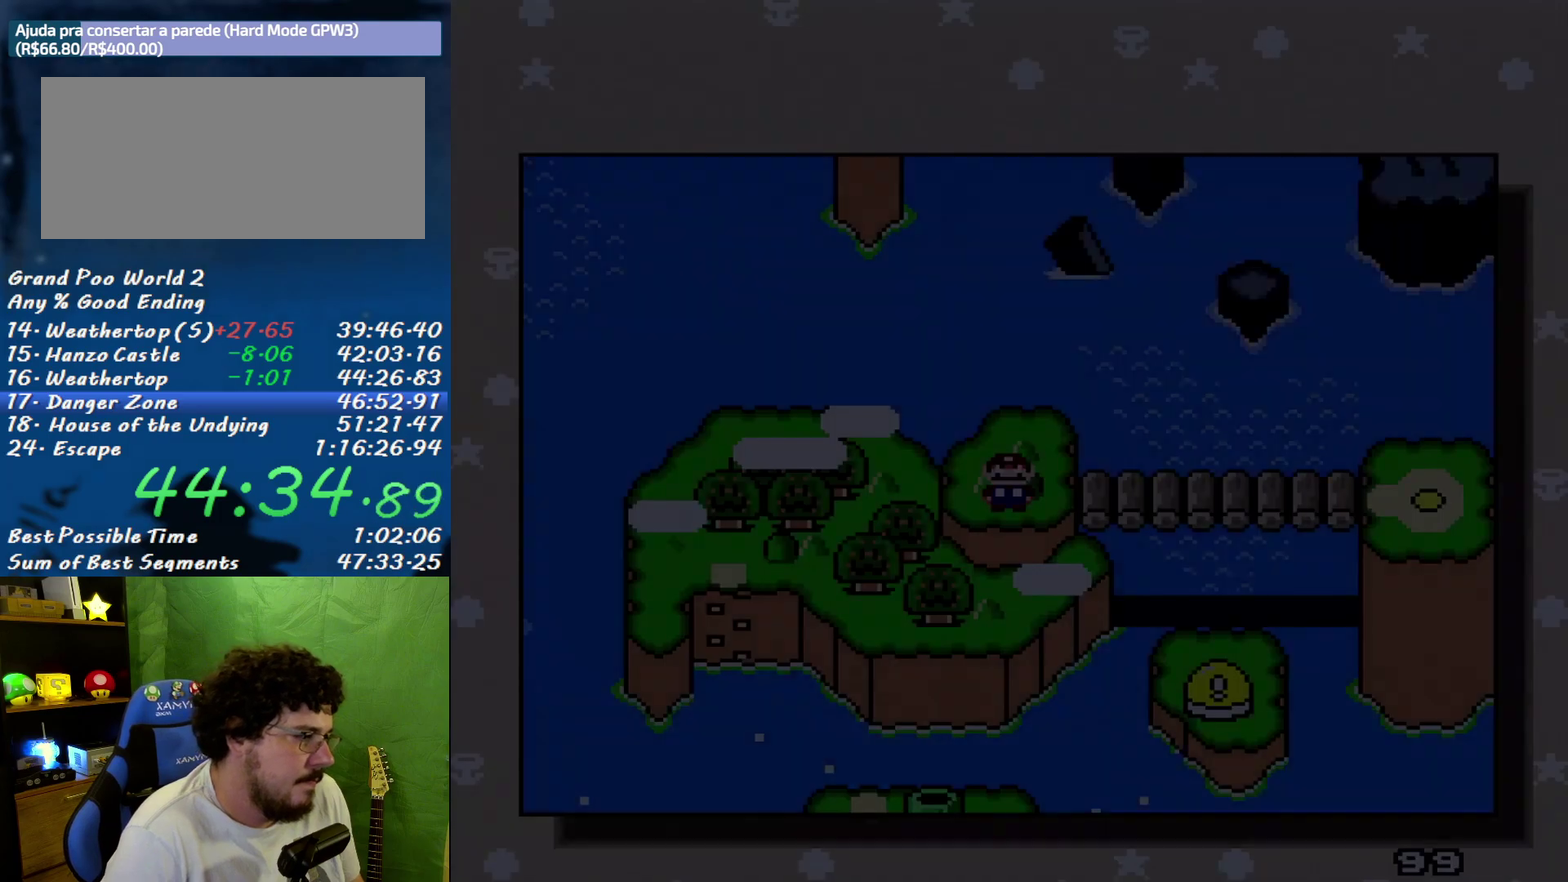
{"buttons": [], "events": [[100, "DPAD_RIGHT", "up"], [167, "DPAD_RIGHT", "down"], [283, "DPAD_RIGHT", "up"], [350, "DPAD_RIGHT", "down"], [467, "DPAD_RIGHT", "up"]]}
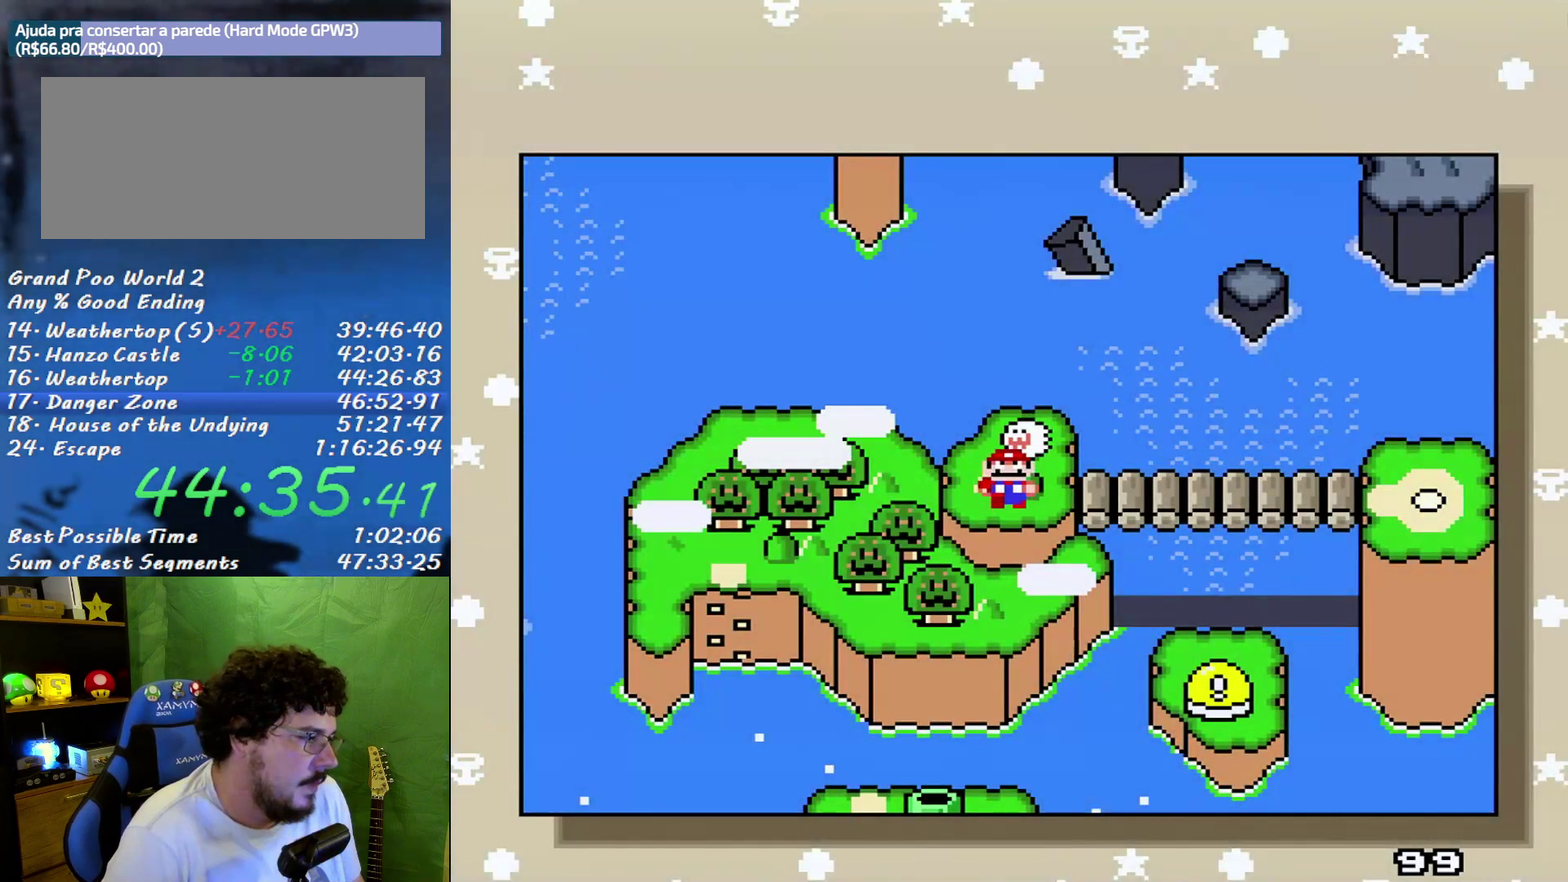
{"buttons": [], "events": [[67, "DPAD_RIGHT", "down"], [167, "DPAD_RIGHT", "up"], [217, "DPAD_RIGHT", "down"], [350, "DPAD_RIGHT", "up"], [417, "A", "down"], [500, "A", "up"]]}
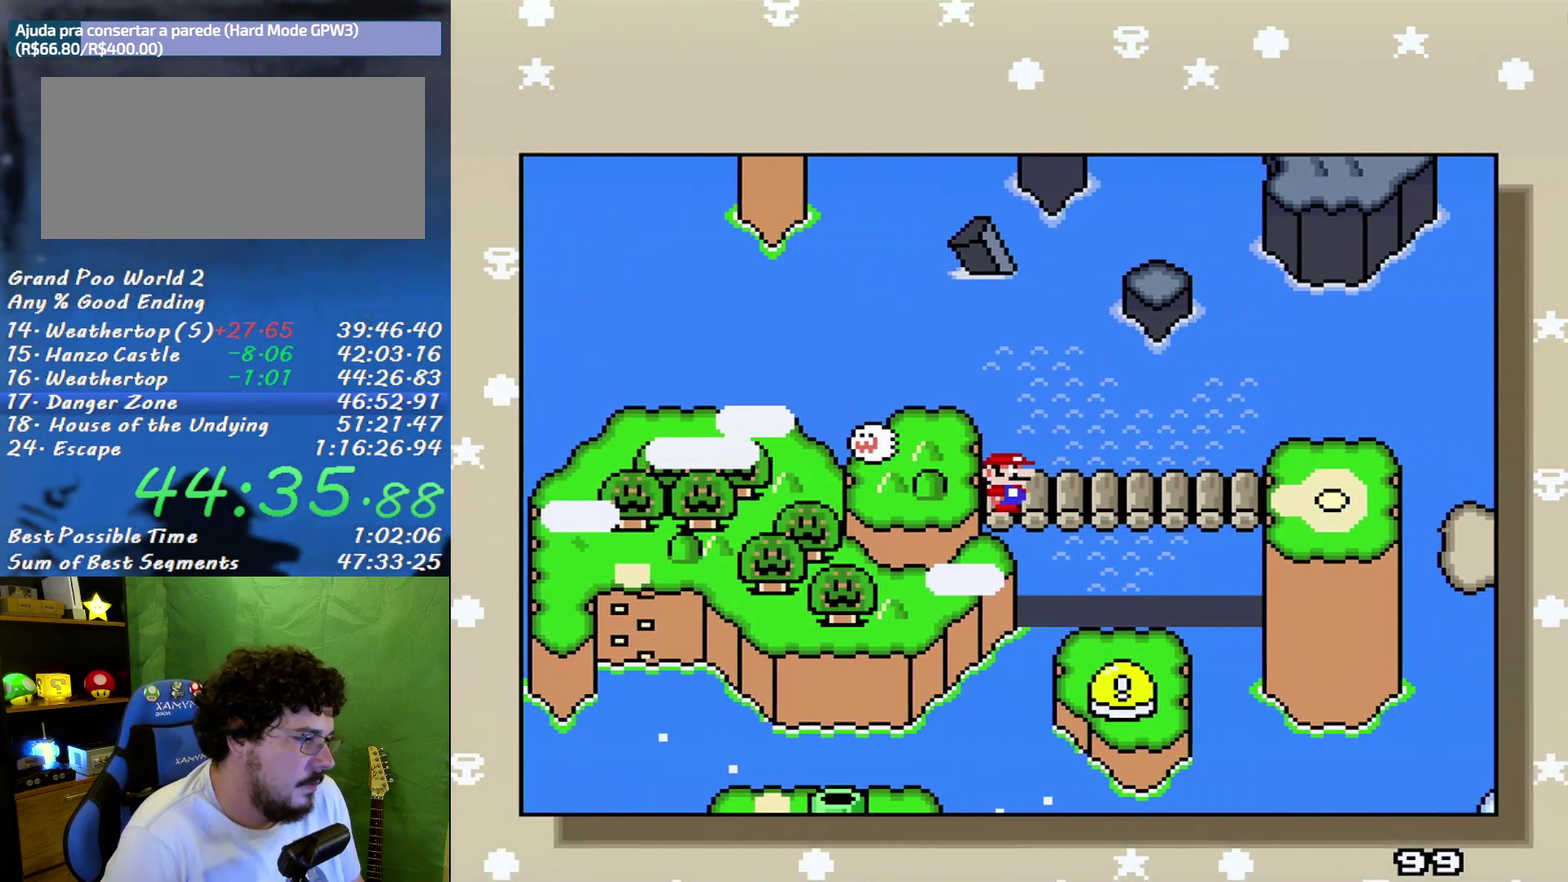
{"buttons": ["A"], "events": [[33, "A", "down"], [183, "A", "up"], [250, "B", "down"], [317, "A", "down"], [350, "B", "up"], [400, "A", "up"], [450, "B", "down"], [500, "A", "down"], [500, "B", "up"]]}
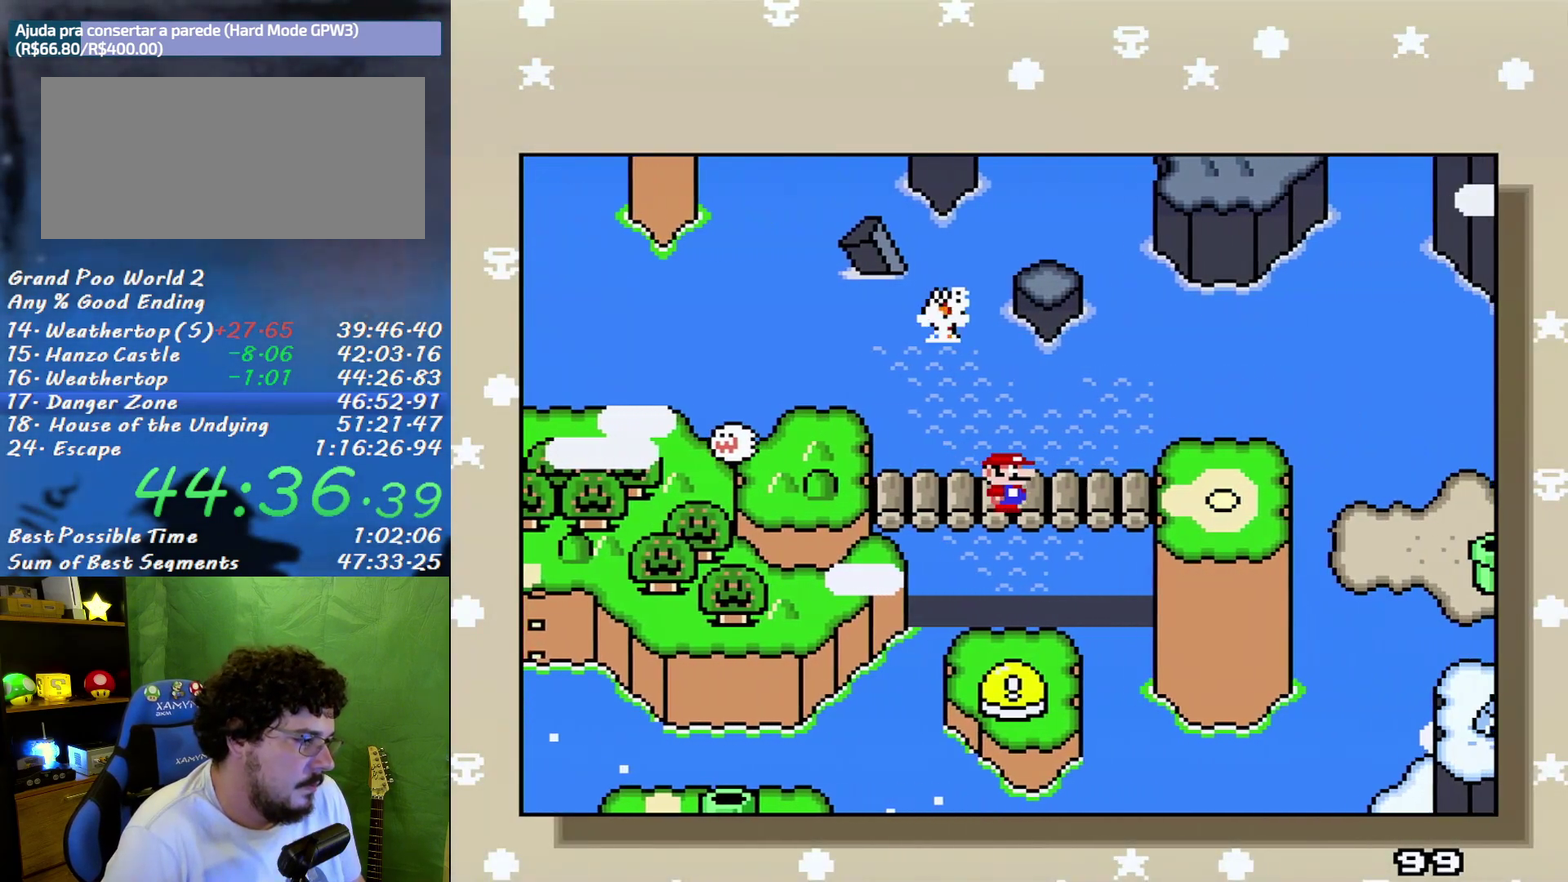
{"buttons": ["A"], "events": [[67, "A", "up"], [100, "B", "down"], [167, "A", "down"], [167, "B", "up"], [250, "A", "up"], [250, "B", "down"], [350, "A", "down"], [350, "B", "up"], [400, "A", "up"], [400, "B", "down"], [500, "A", "down"], [500, "B", "up"]]}
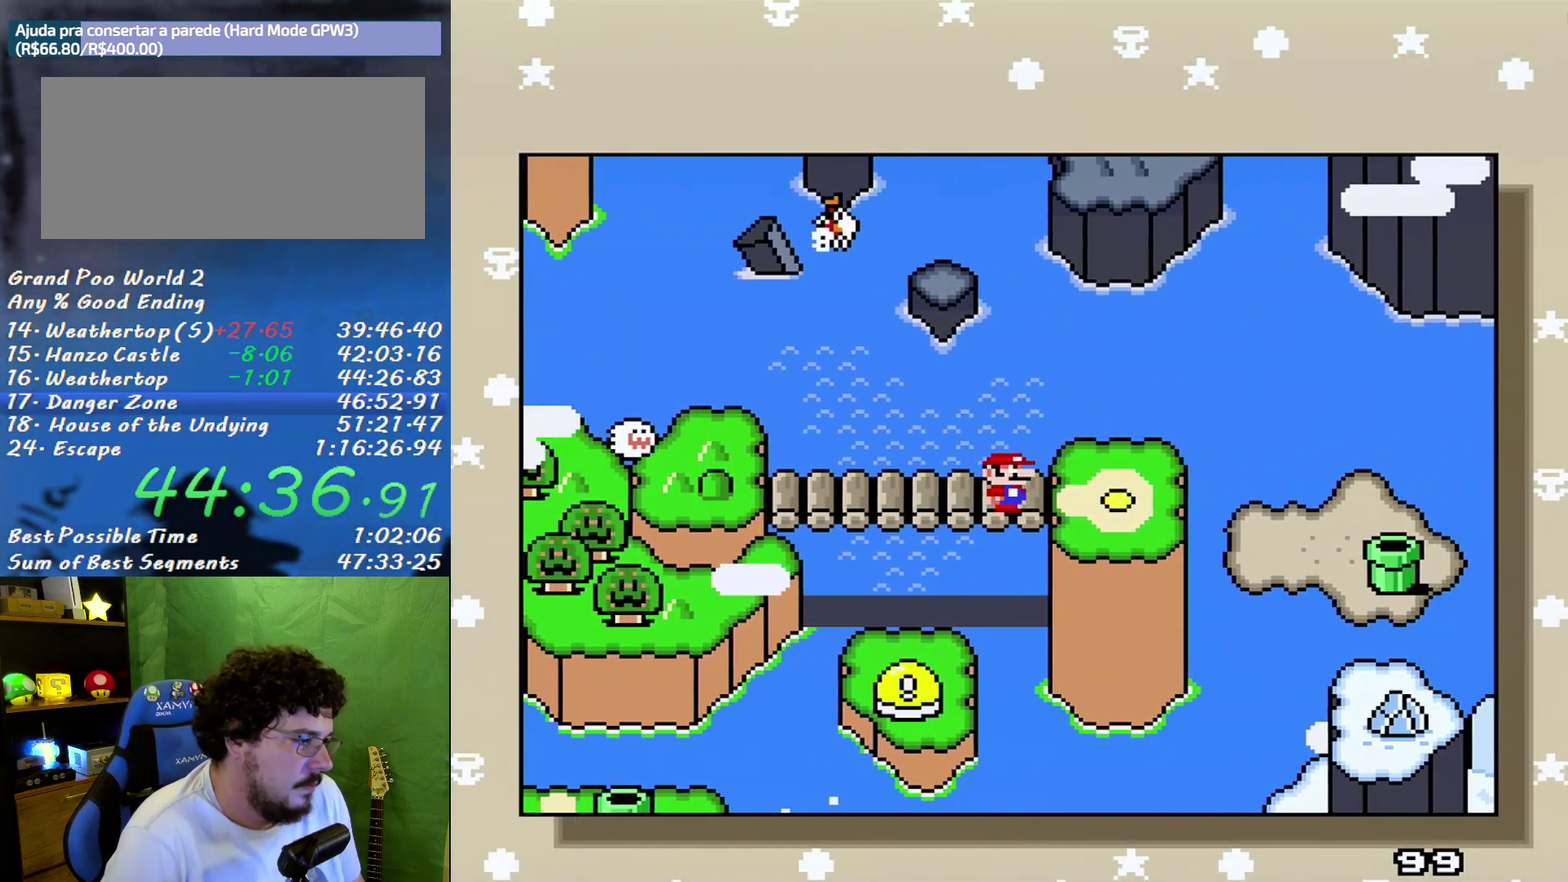
{"buttons": [], "events": [[100, "A", "up"], [100, "B", "down"], [167, "A", "down"], [167, "B", "up"], [250, "A", "up"], [250, "B", "down"], [317, "A", "down"], [317, "B", "up"], [400, "A", "up"], [400, "B", "down"], [500, "B", "up"]]}
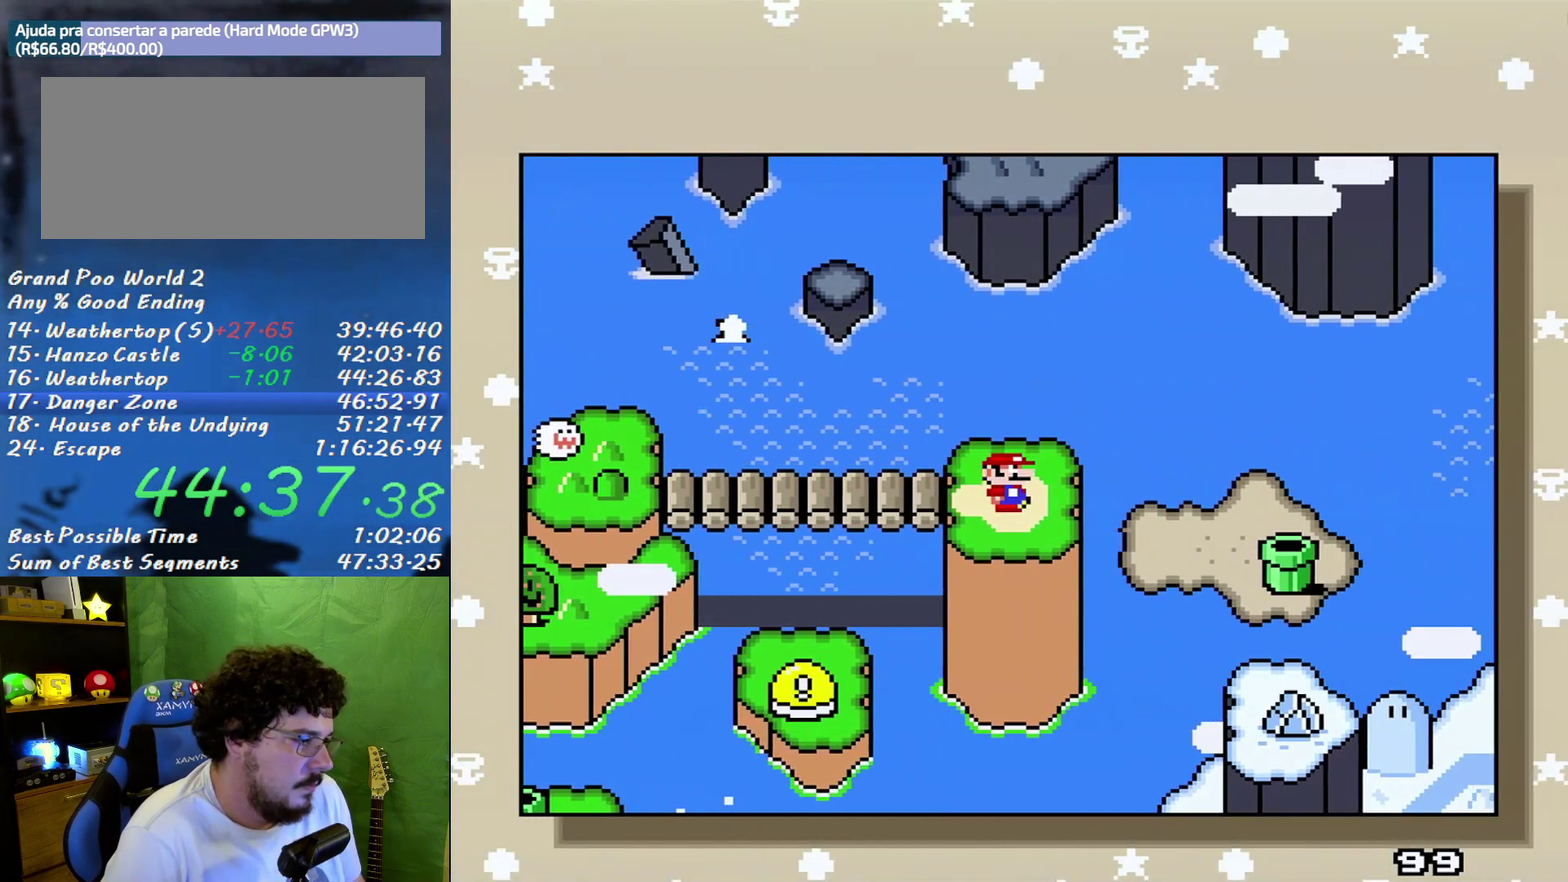
{"buttons": ["A"], "events": [[33, "A", "down"], [67, "B", "down"], [100, "A", "up"], [167, "B", "up"], [200, "A", "down"], [217, "B", "down"], [250, "A", "up"], [317, "B", "up"], [350, "A", "down"], [417, "B", "down"], [433, "A", "up"], [467, "B", "up"], [500, "A", "down"]]}
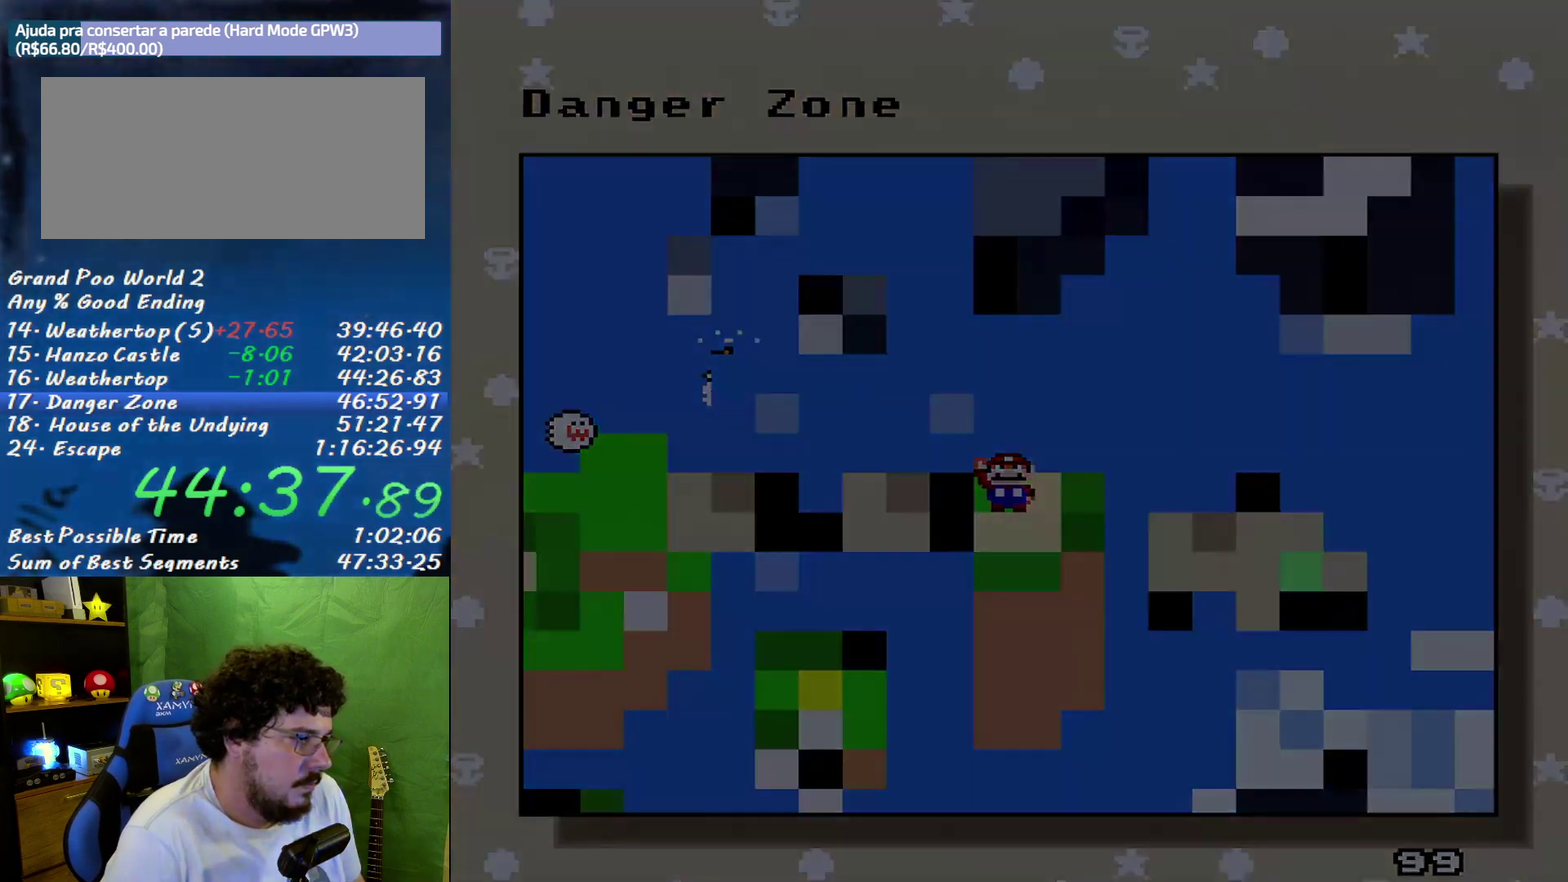
{"buttons": ["A", "B"], "events": [[67, "B", "down"], [100, "A", "up"], [283, "A", "down"]]}
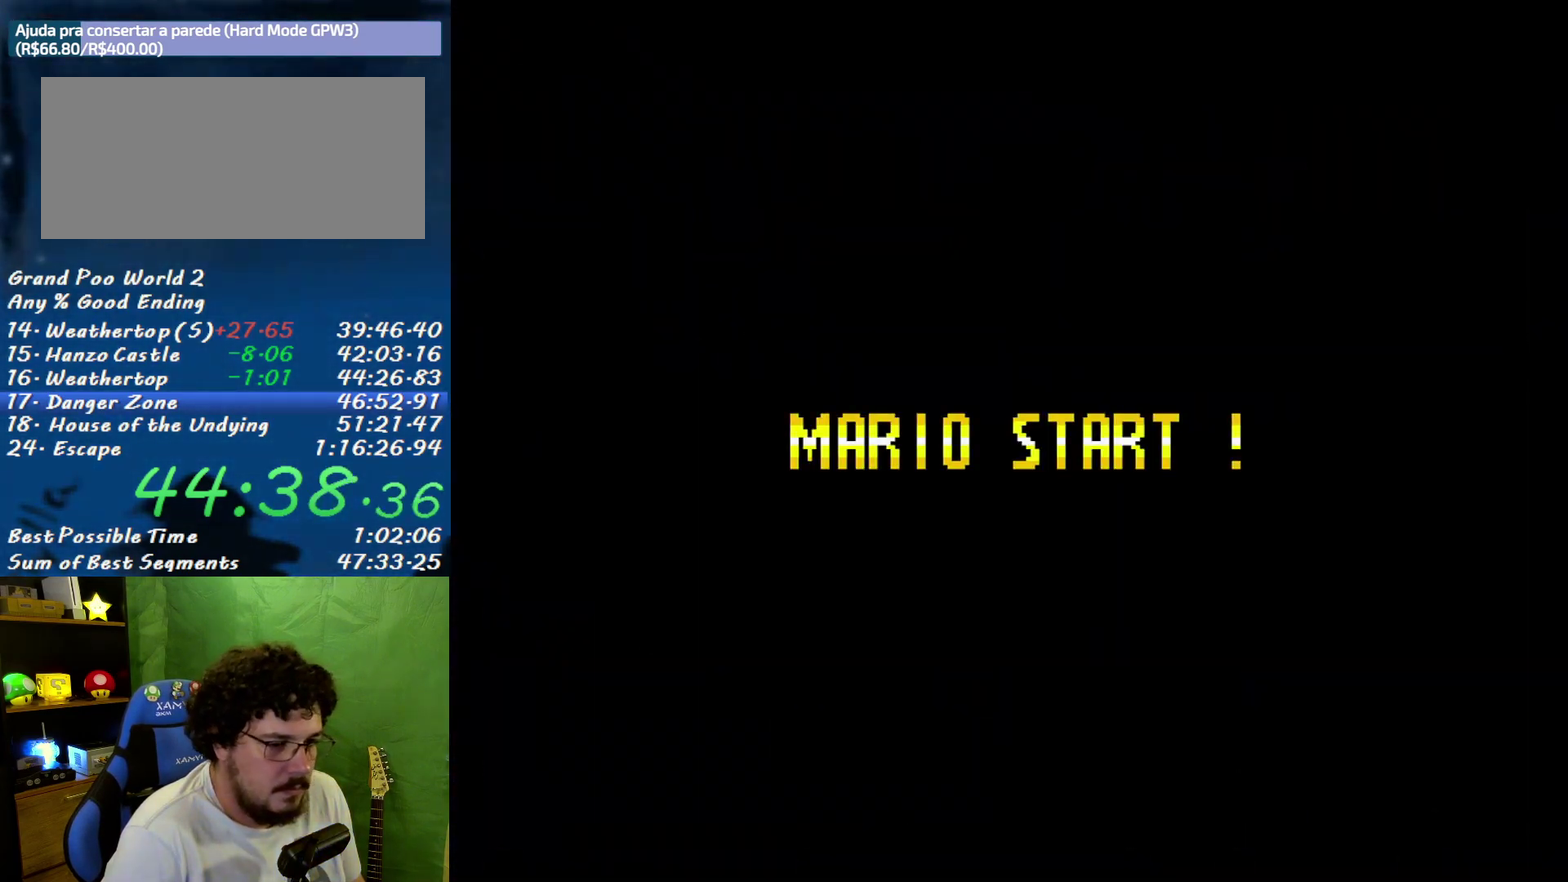
{"buttons": ["A", "B"], "events": []}
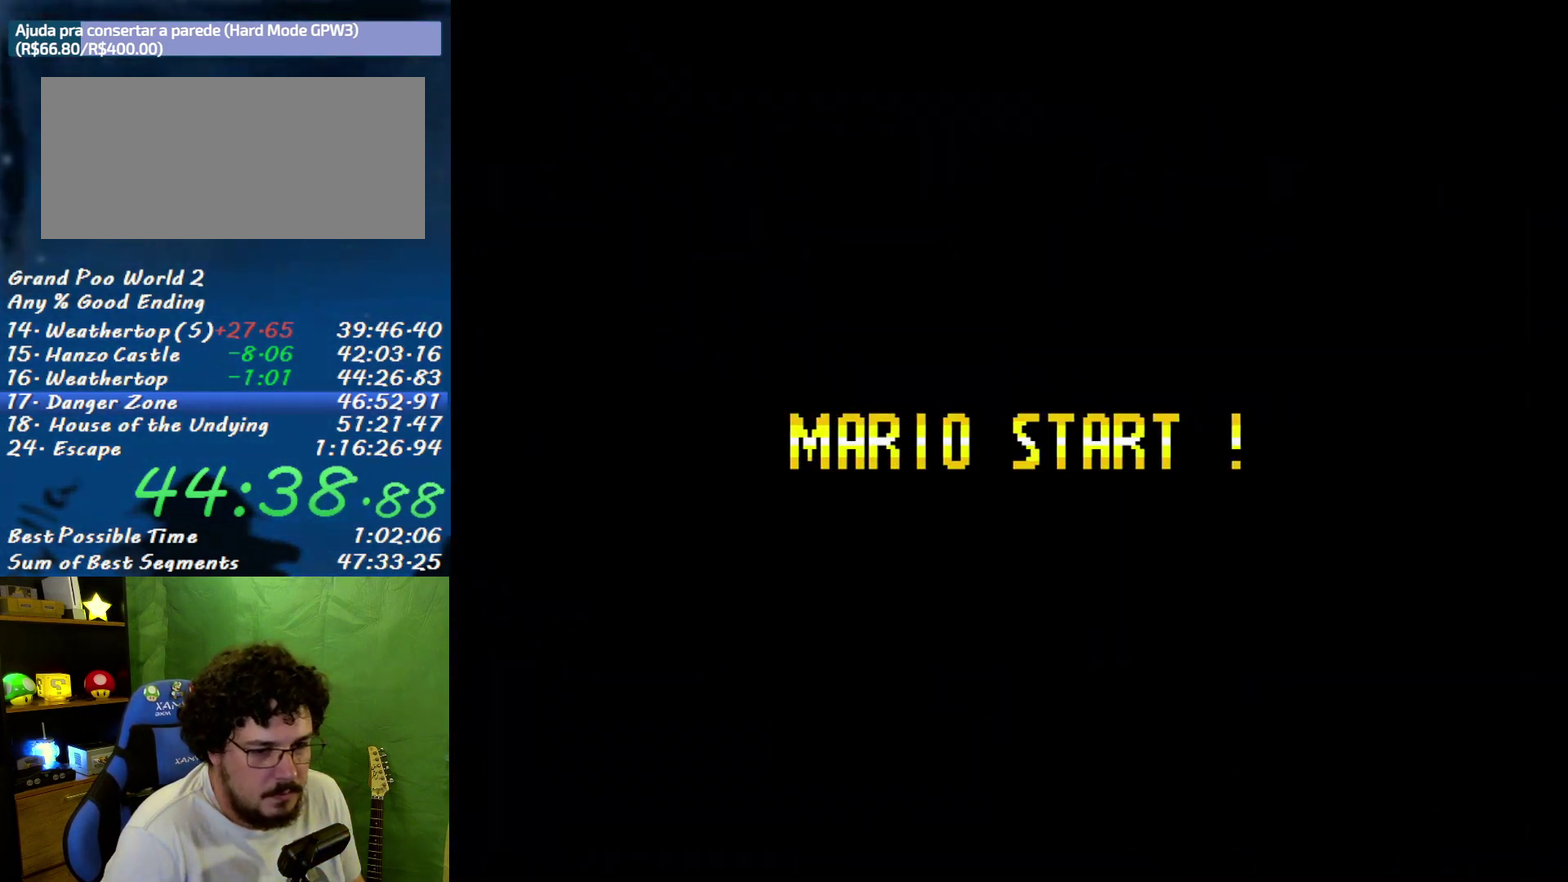
{"buttons": ["A", "B"], "events": []}
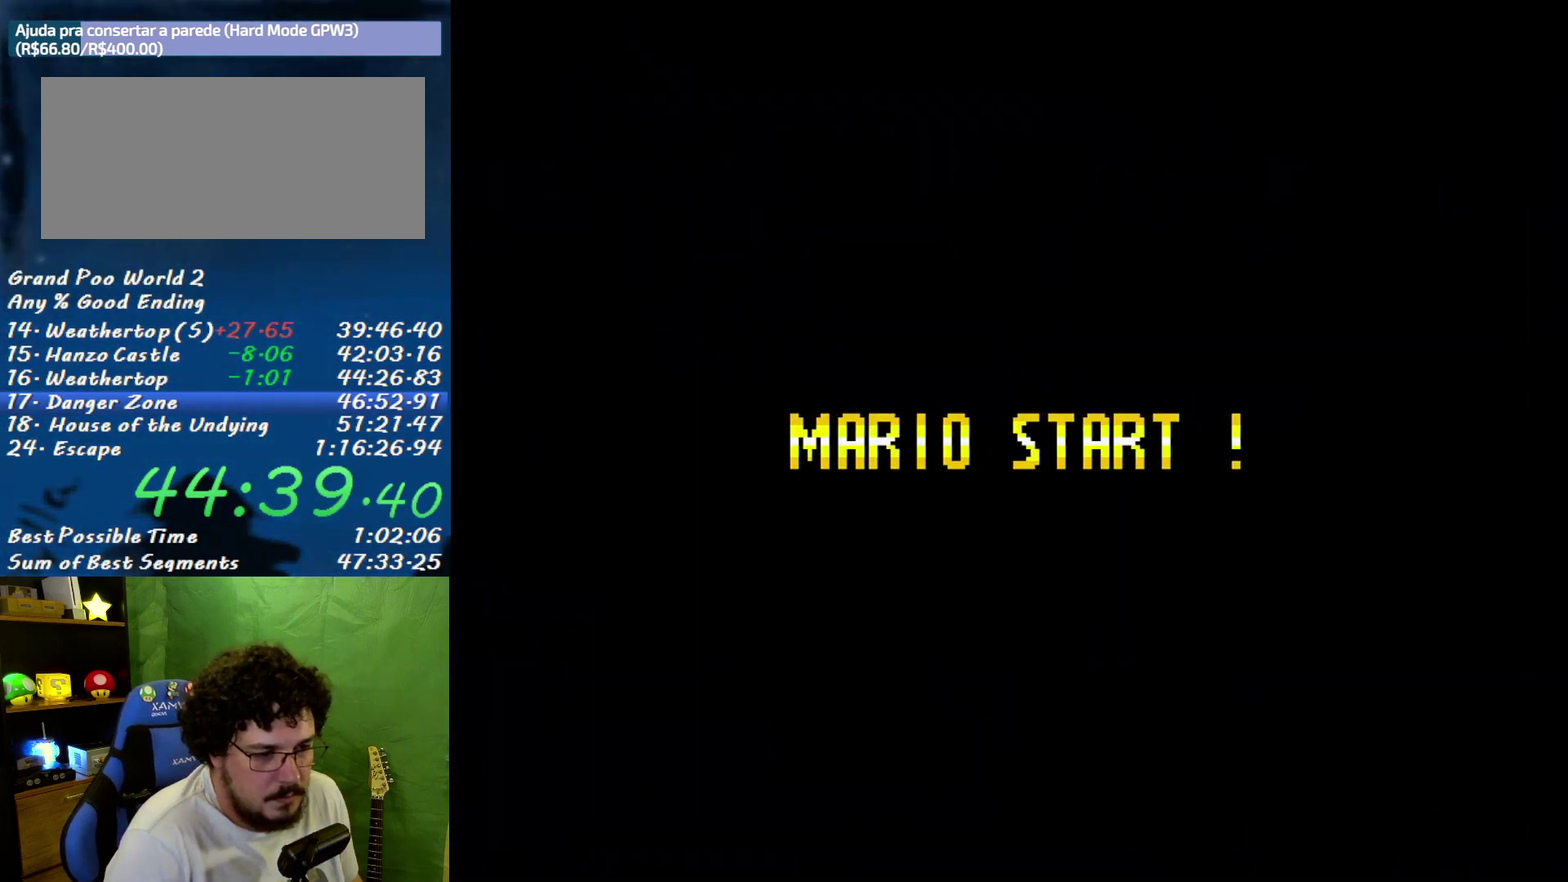
{"buttons": ["A", "B"], "events": []}
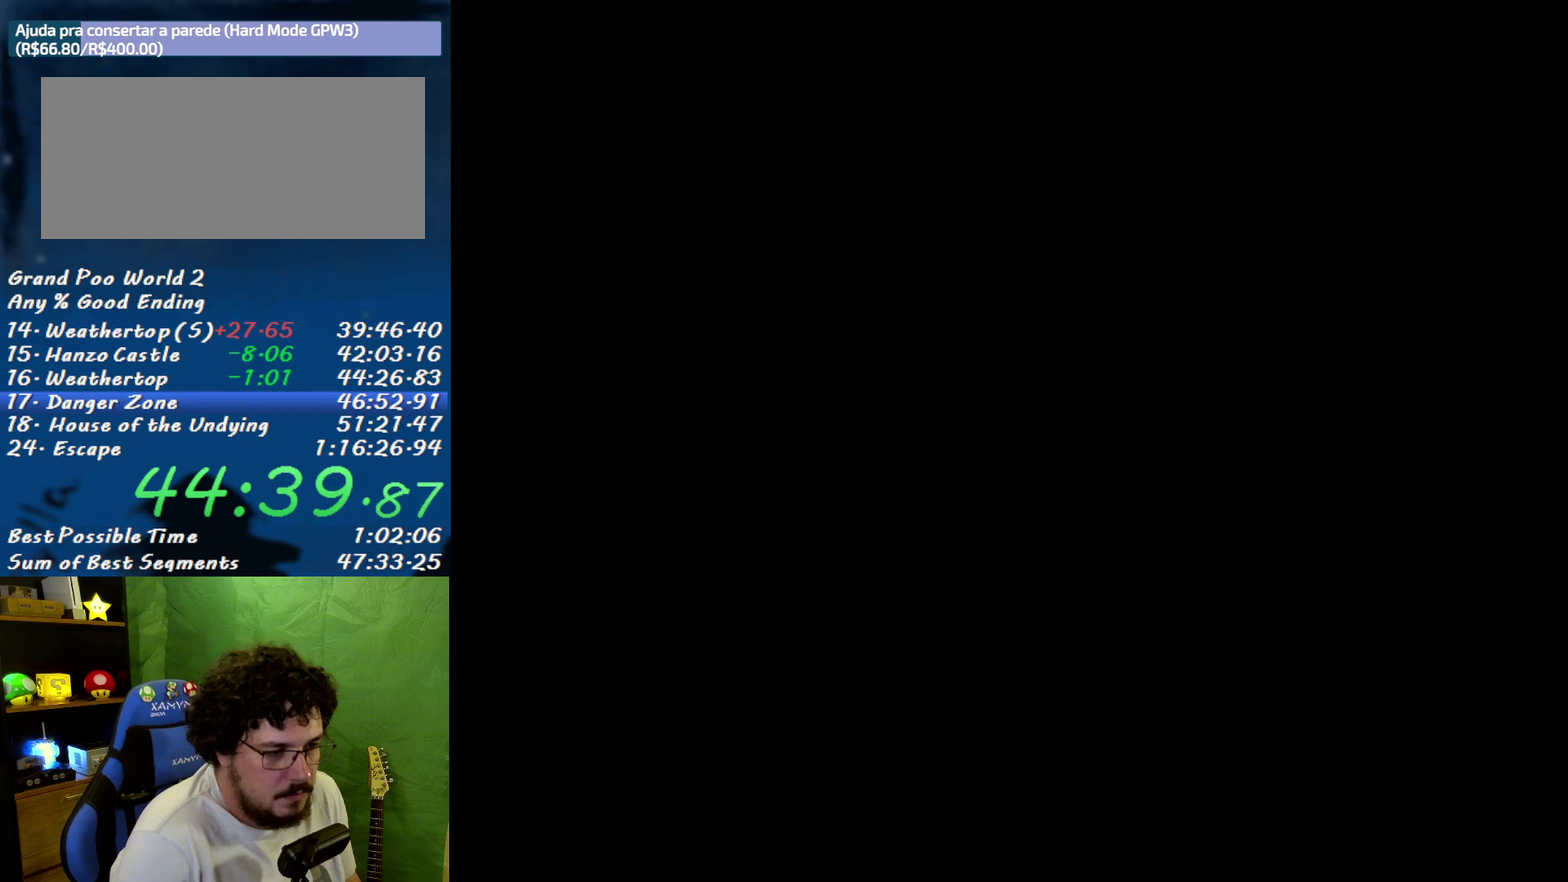
{"buttons": ["A", "B"], "events": []}
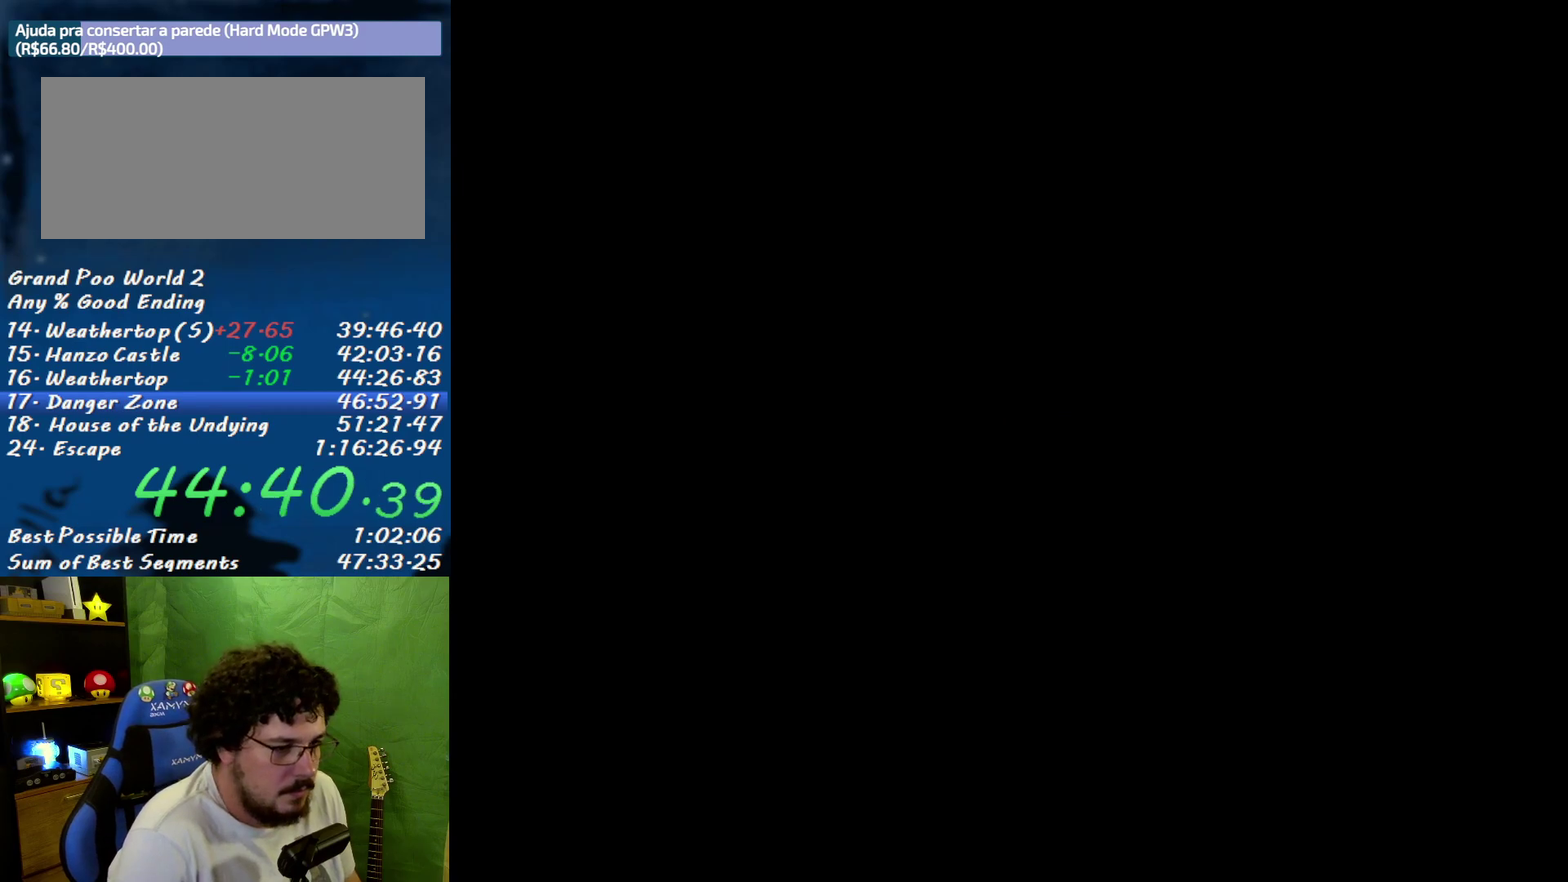
{"buttons": ["Y", "DPAD_RIGHT"], "events": [[500, "A", "up"], [500, "B", "up"], [500, "DPAD_RIGHT", "down"], [500, "Y", "down"]]}
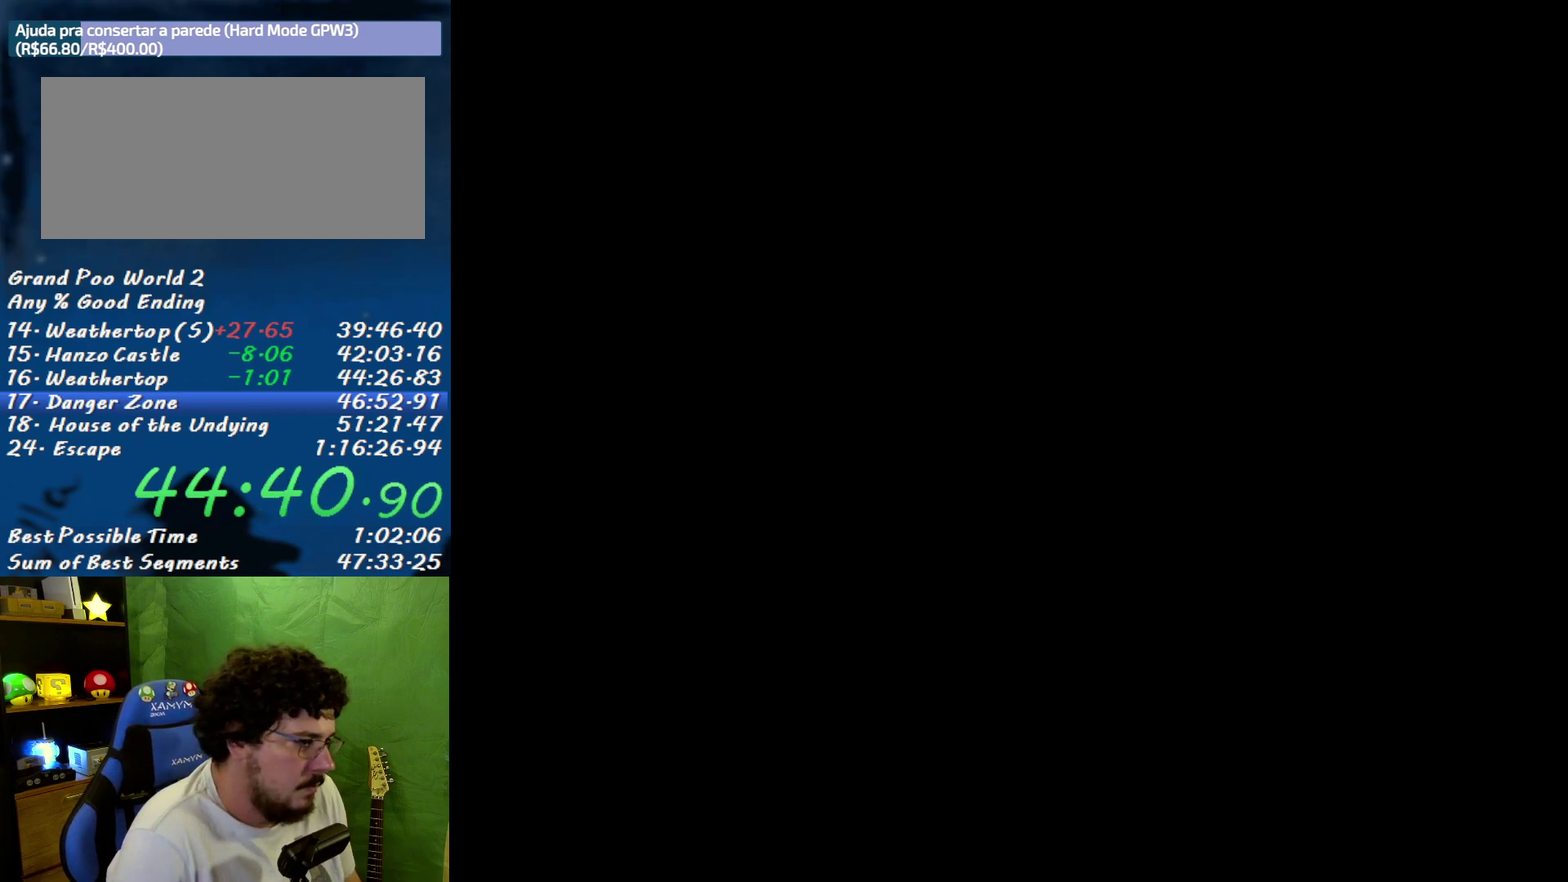
{"buttons": ["Y", "DPAD_RIGHT"], "events": []}
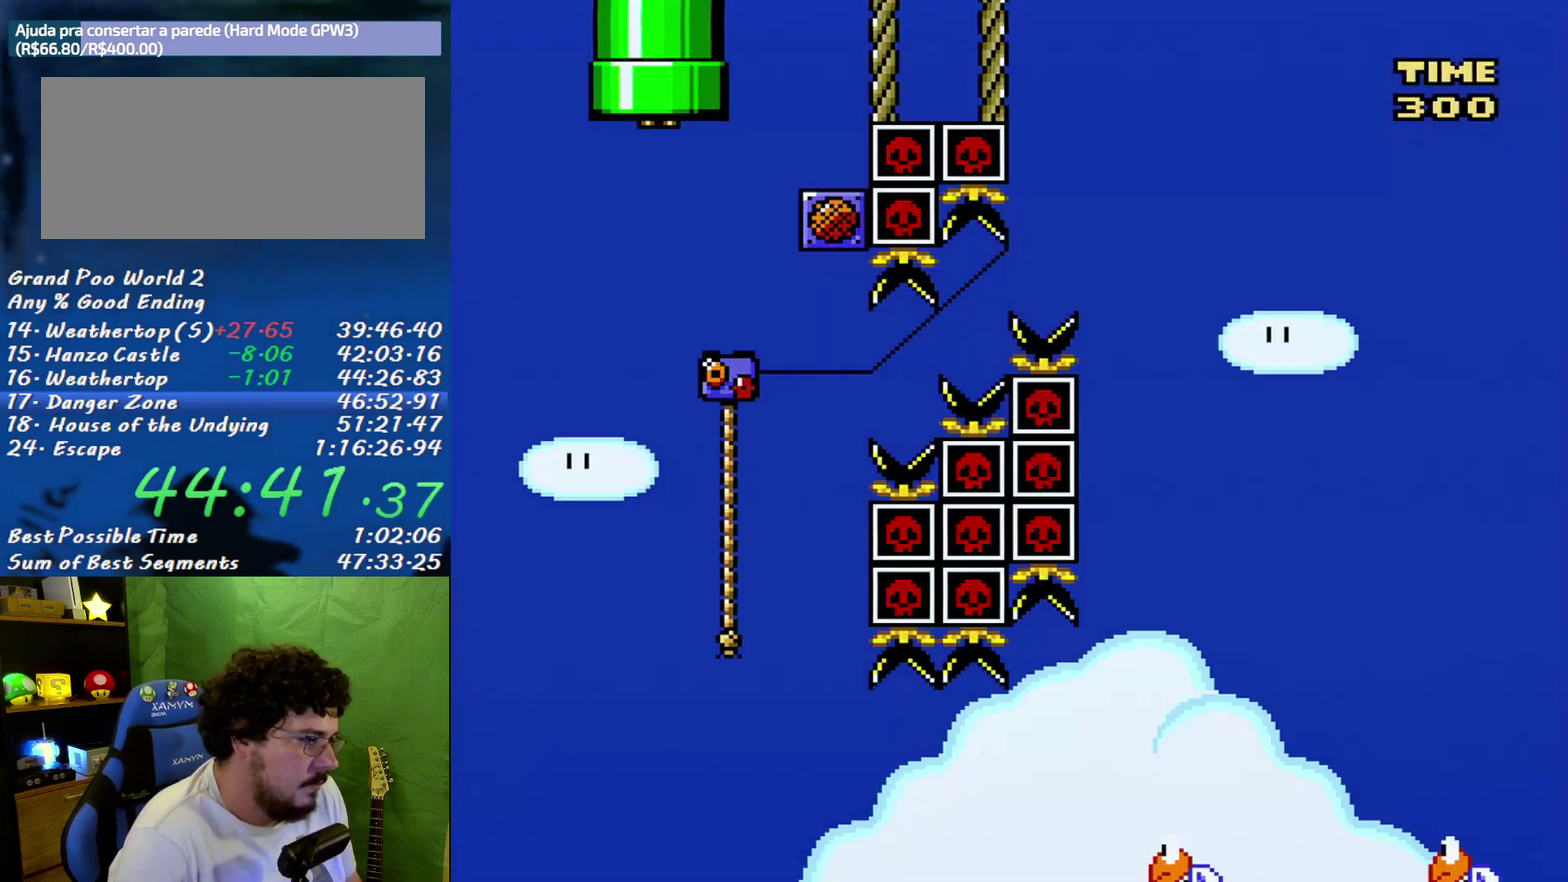
{"buttons": ["Y", "DPAD_UP", "DPAD_RIGHT"], "events": [[433, "DPAD_UP", "down"]]}
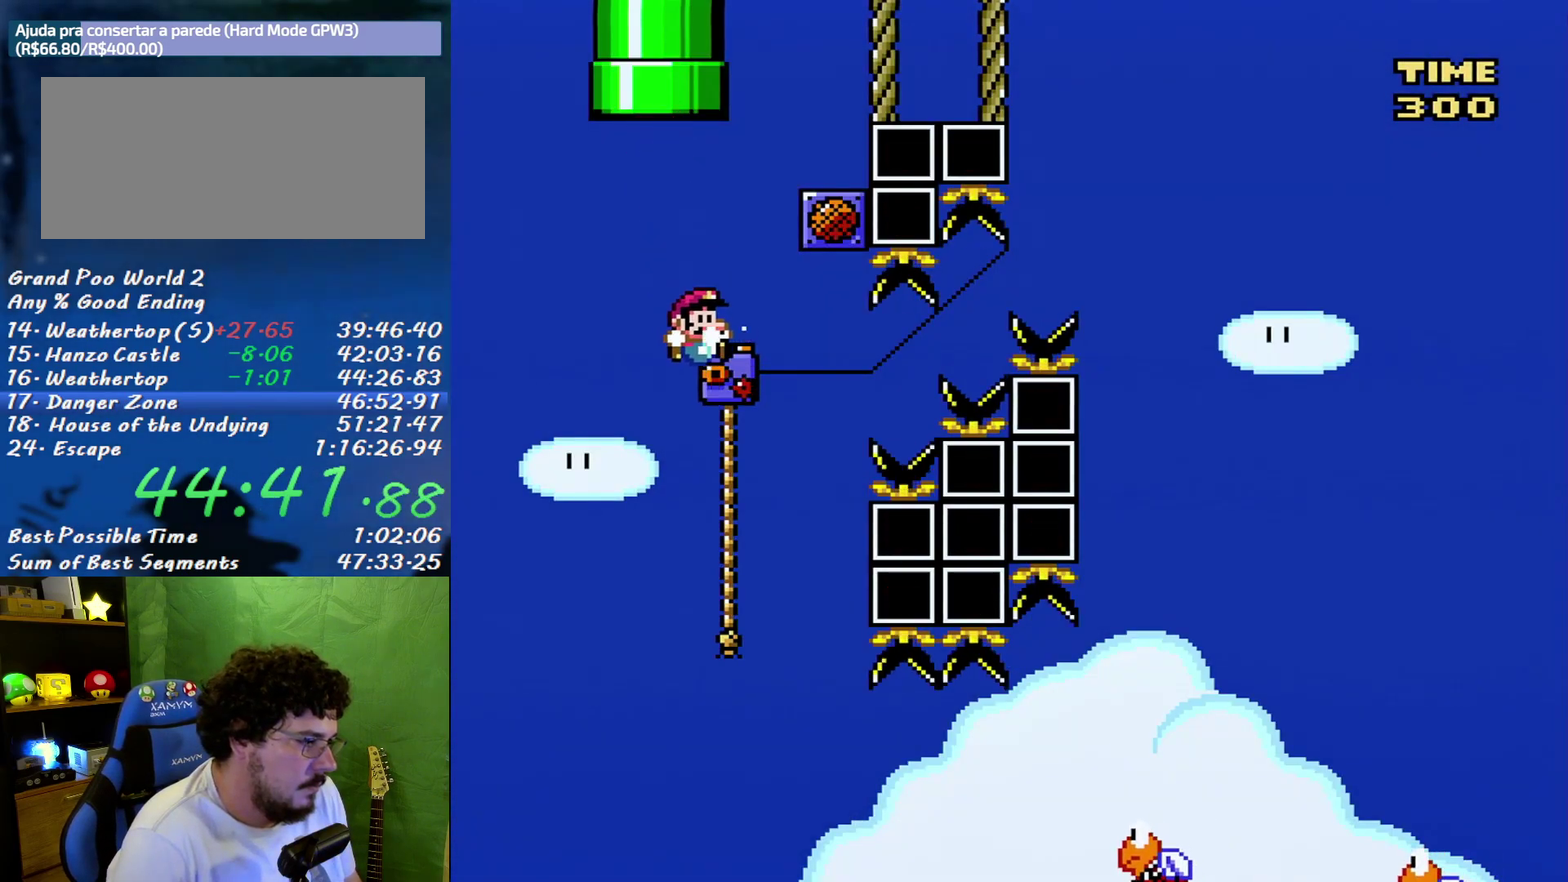
{"buttons": ["B", "Y", "DPAD_RIGHT"], "events": [[100, "B", "down"], [100, "DPAD_LEFT", "down"], [100, "DPAD_RIGHT", "up"], [100, "DPAD_UP", "up"], [183, "B", "up"], [250, "DPAD_LEFT", "up"], [400, "DPAD_RIGHT", "down"], [450, "B", "down"]]}
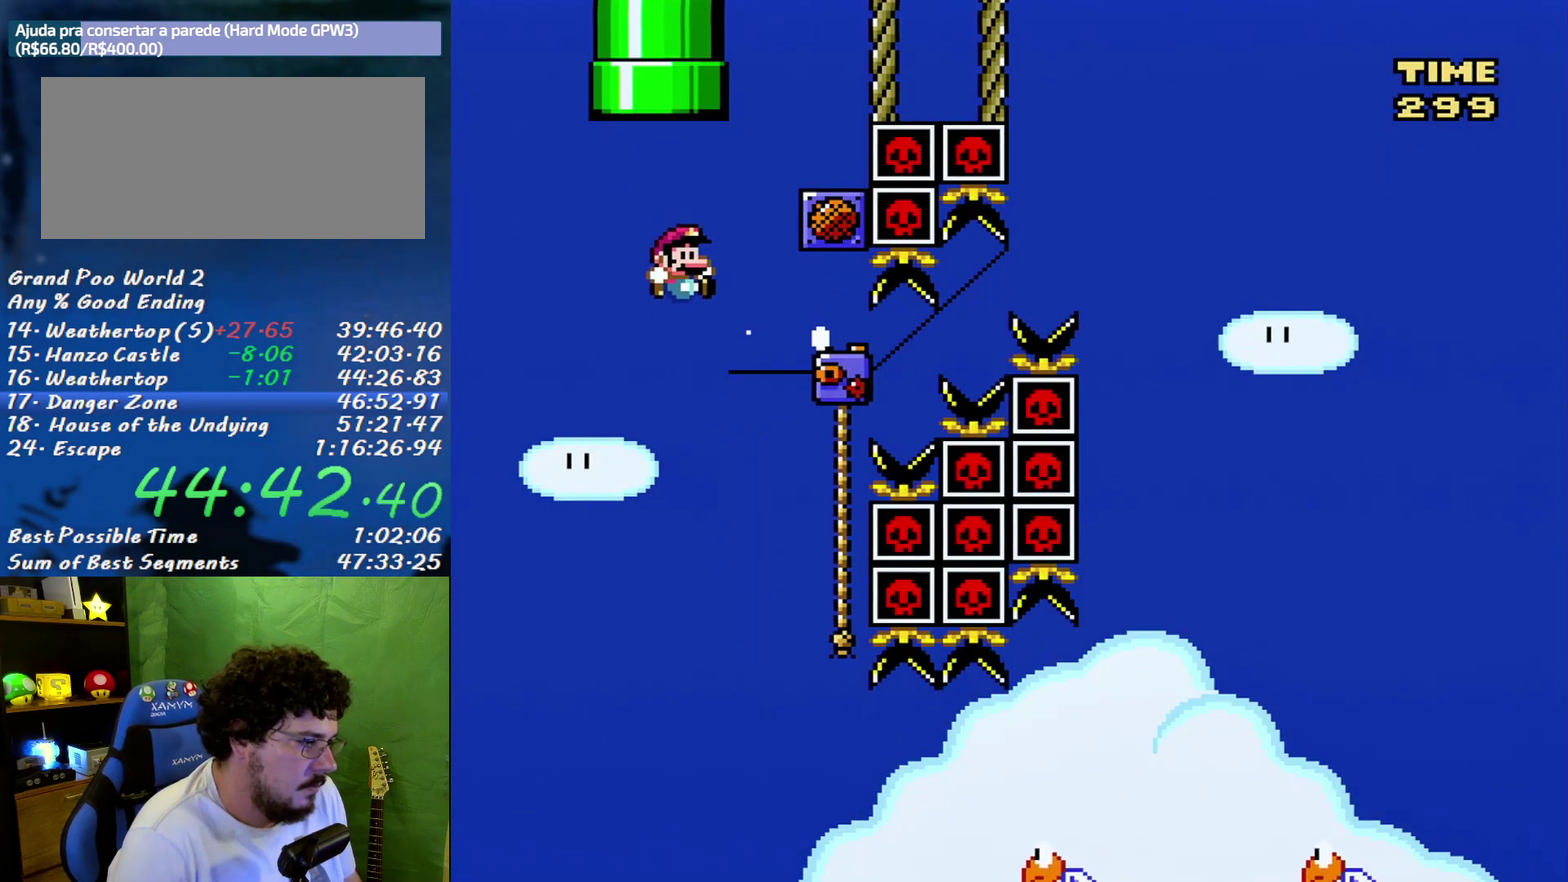
{"buttons": ["Y", "DPAD_RIGHT"], "events": [[67, "DPAD_RIGHT", "up"], [167, "DPAD_RIGHT", "down"], [317, "B", "up"], [317, "DPAD_RIGHT", "up"], [383, "DPAD_RIGHT", "down"]]}
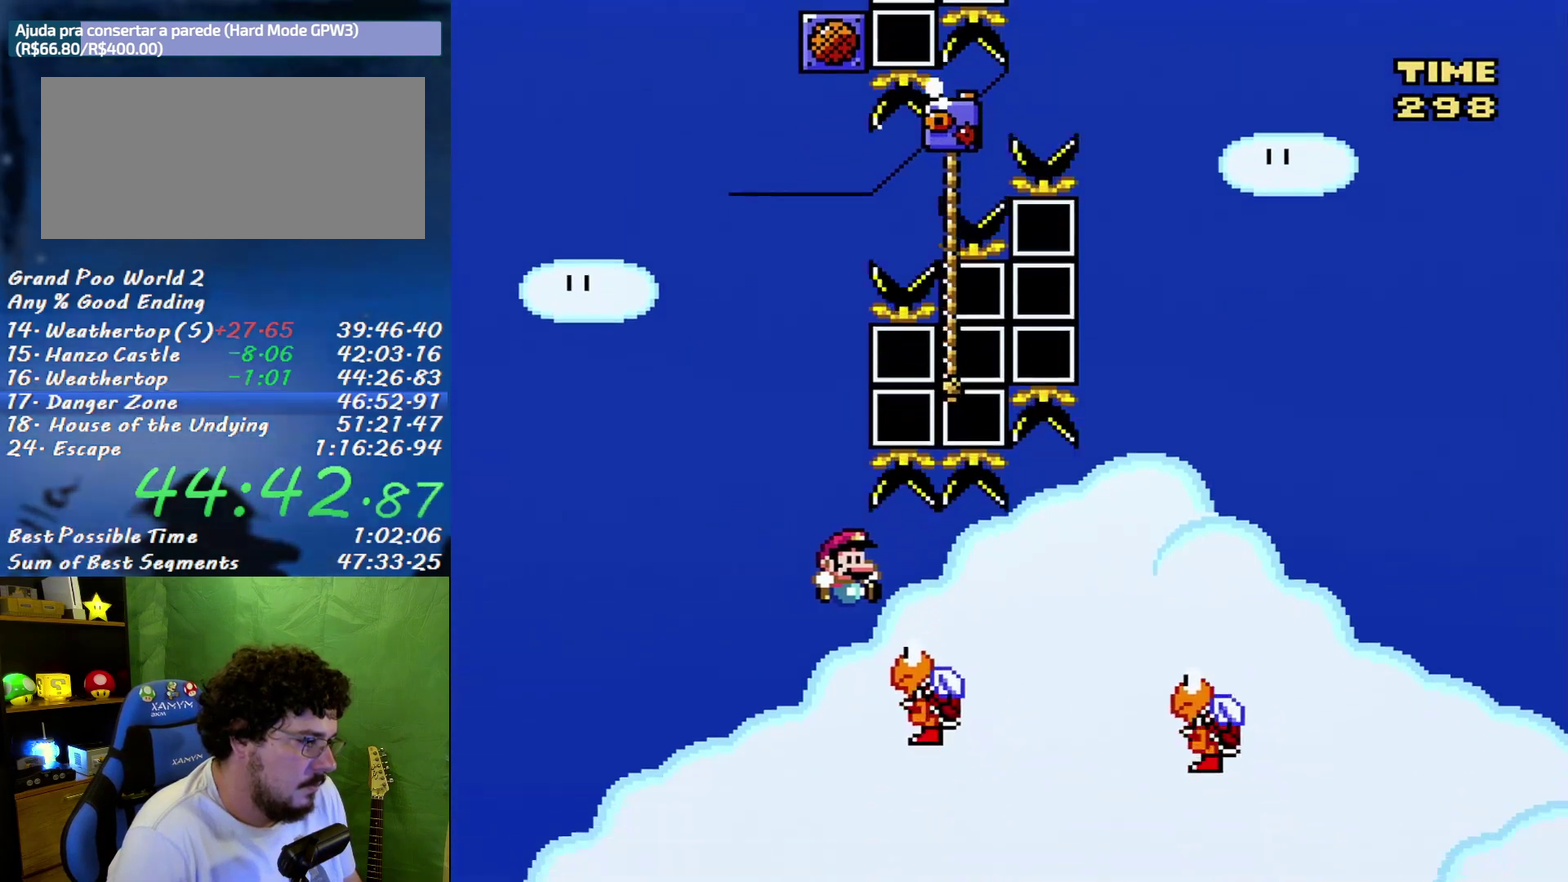
{"buttons": ["B", "Y", "DPAD_RIGHT"], "events": [[250, "B", "down"]]}
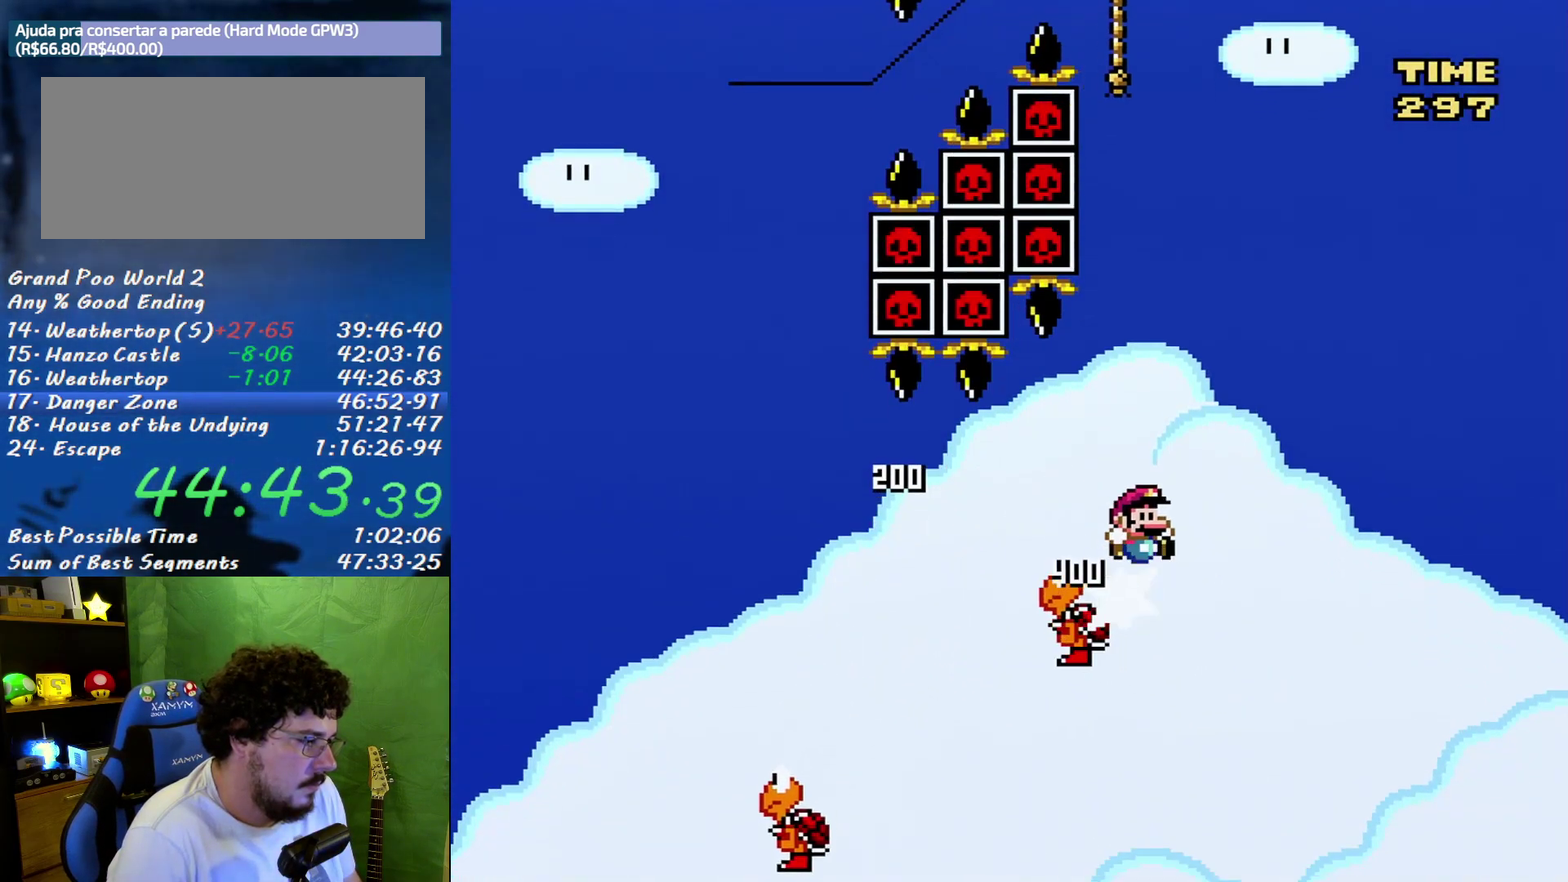
{"buttons": ["B", "Y", "DPAD_UP", "DPAD_LEFT"], "events": [[467, "DPAD_RIGHT", "up"], [500, "DPAD_LEFT", "down"], [500, "DPAD_UP", "down"]]}